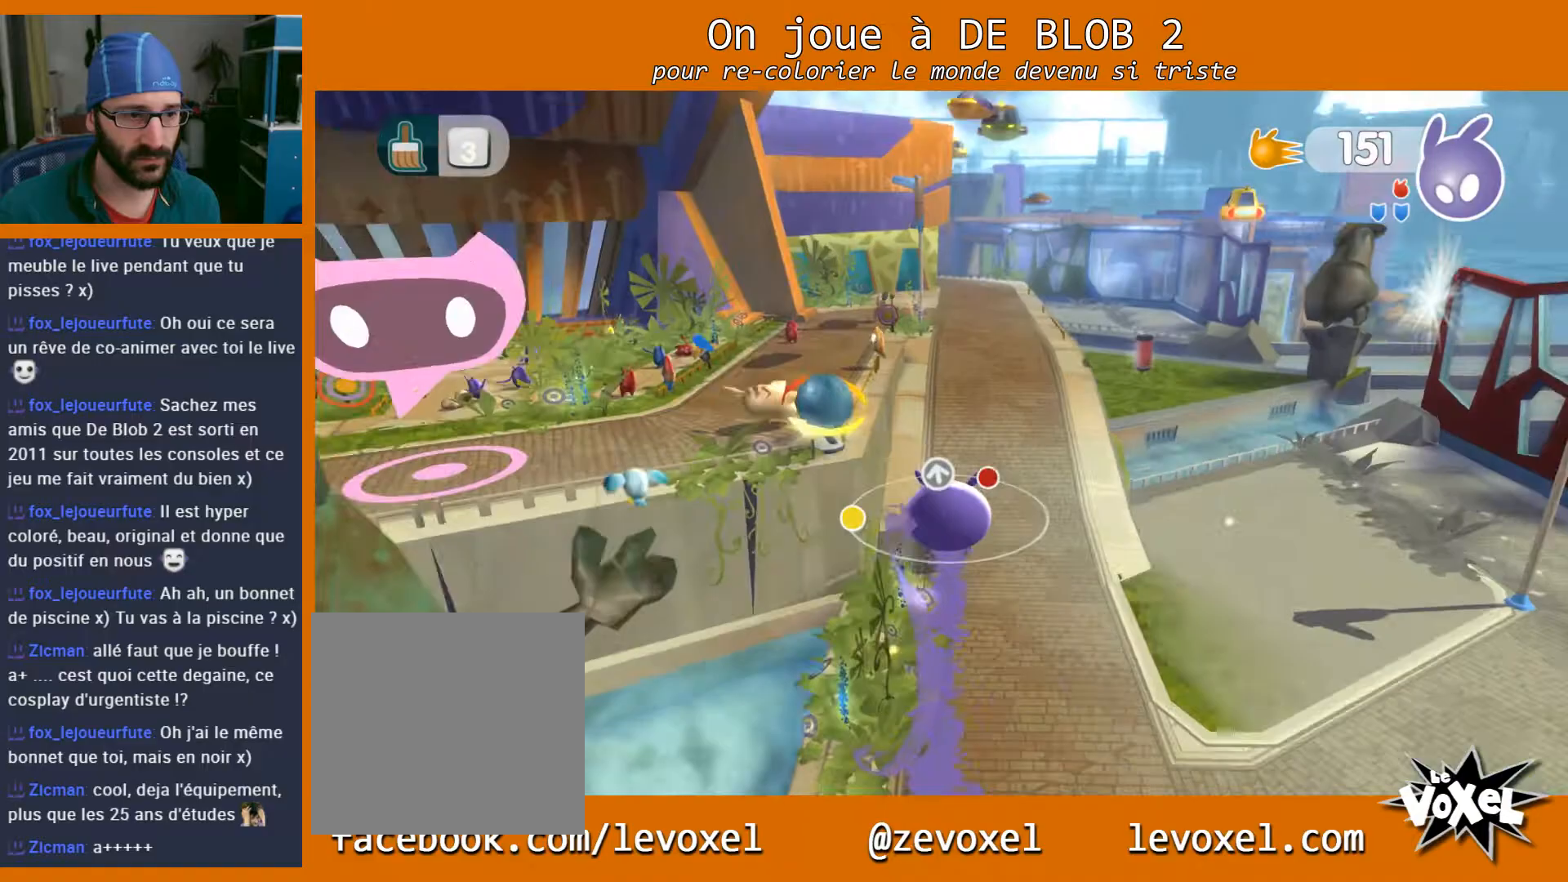
Gameplay with a controller (Xbox layout); each line is a JSON object with the inputs held at the frame after it. "events" lists button and stick changes between this image and that frame as [ms after this image, input, new state], when the widget could be followed in between. Not read: L3 R3.
{"buttons": [], "left_stick": "up", "right_stick": "center", "events": []}
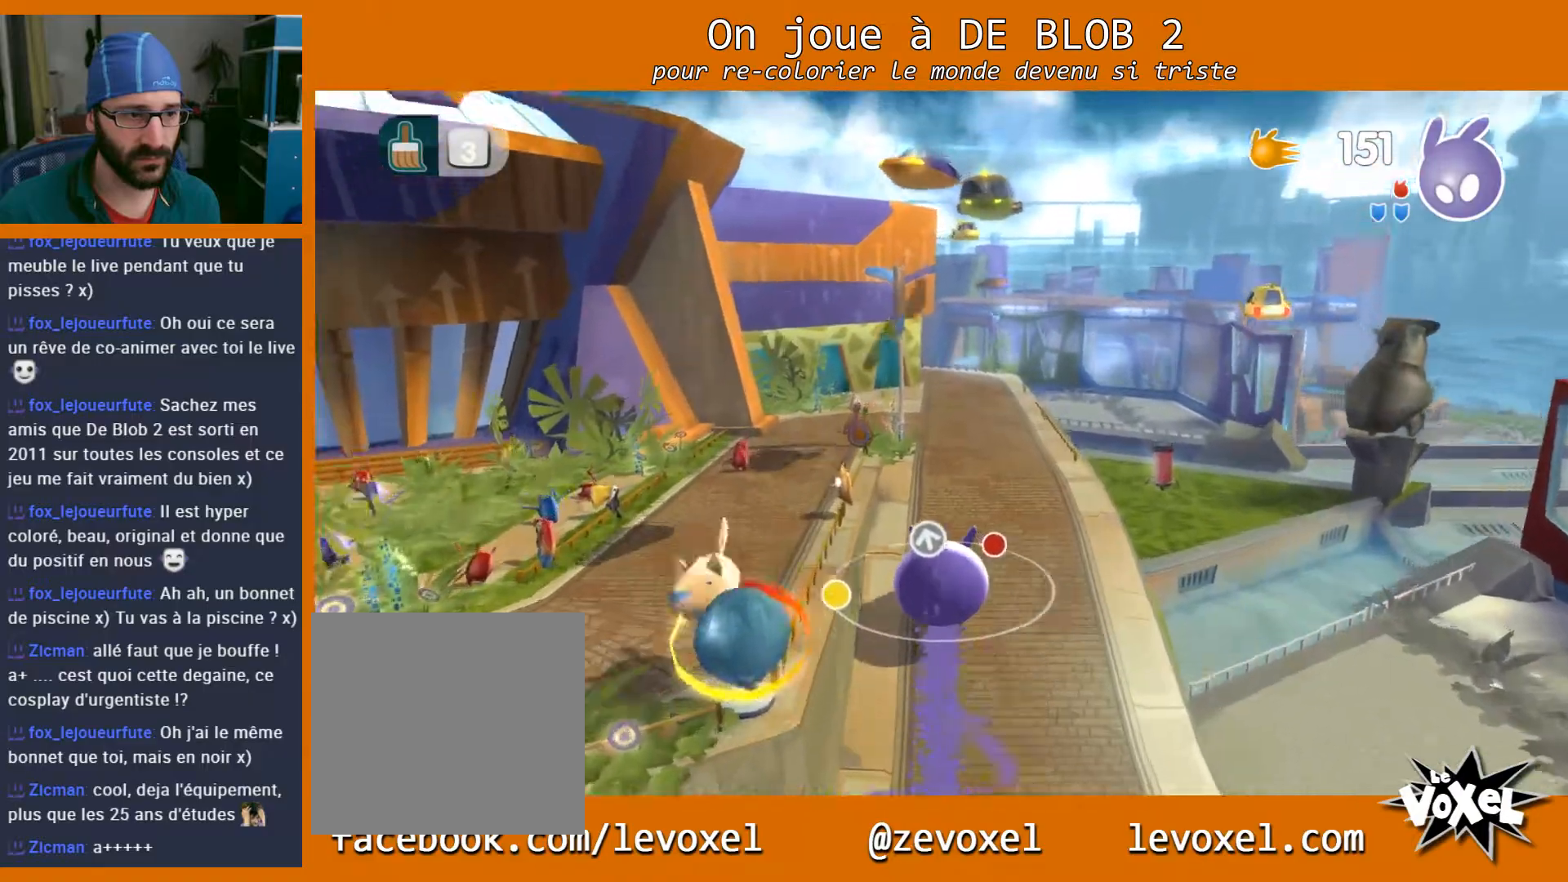
{"buttons": [], "left_stick": "up", "right_stick": "left", "events": [[500, "right_stick", "left"]]}
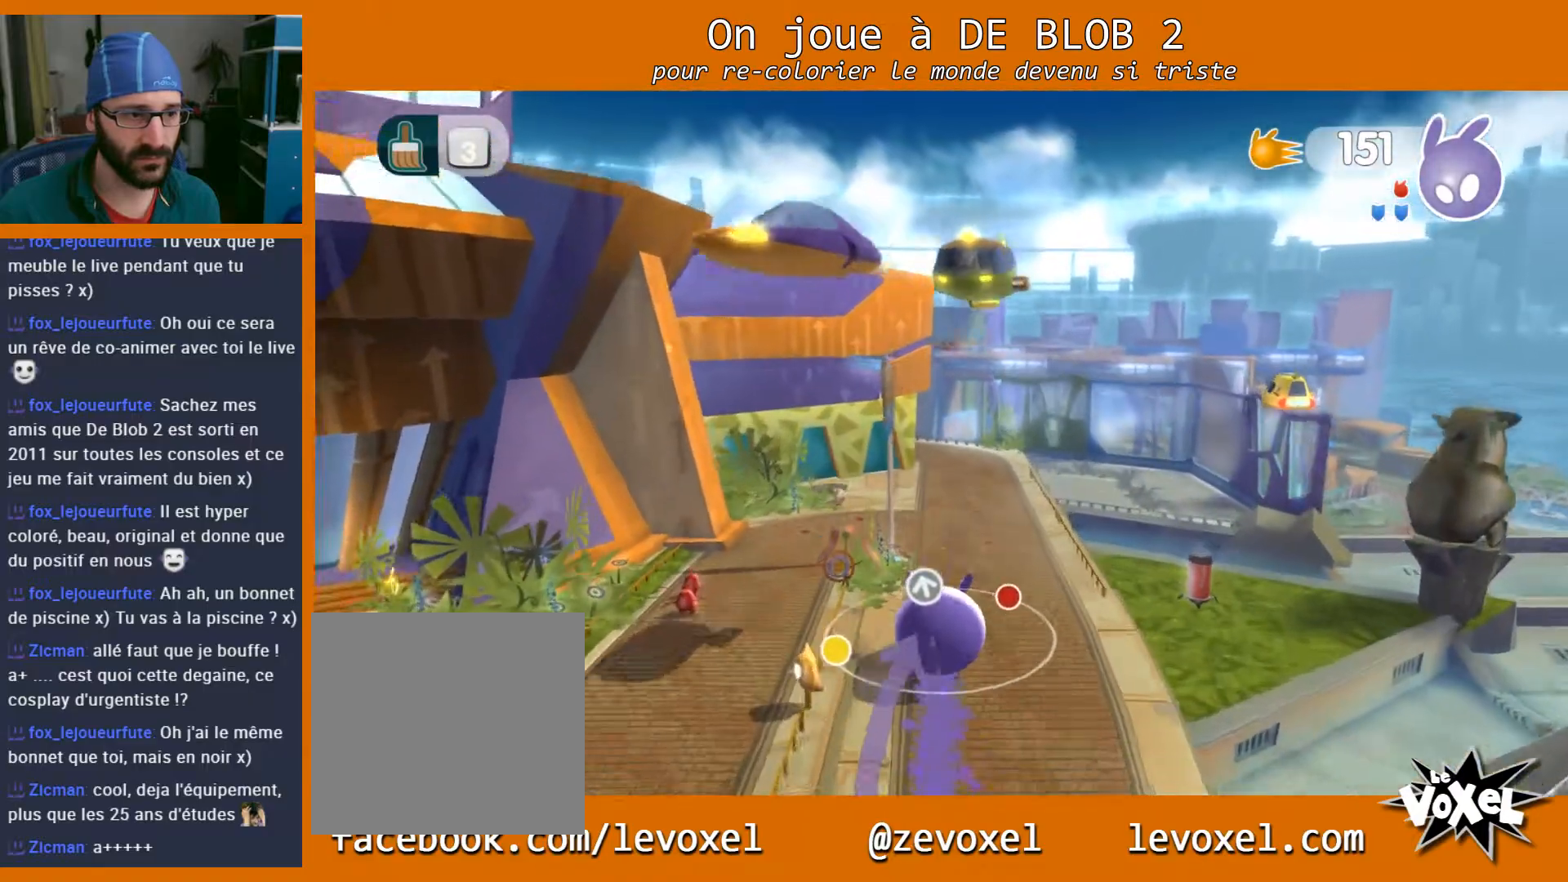
{"buttons": [], "left_stick": "up", "right_stick": "left", "events": []}
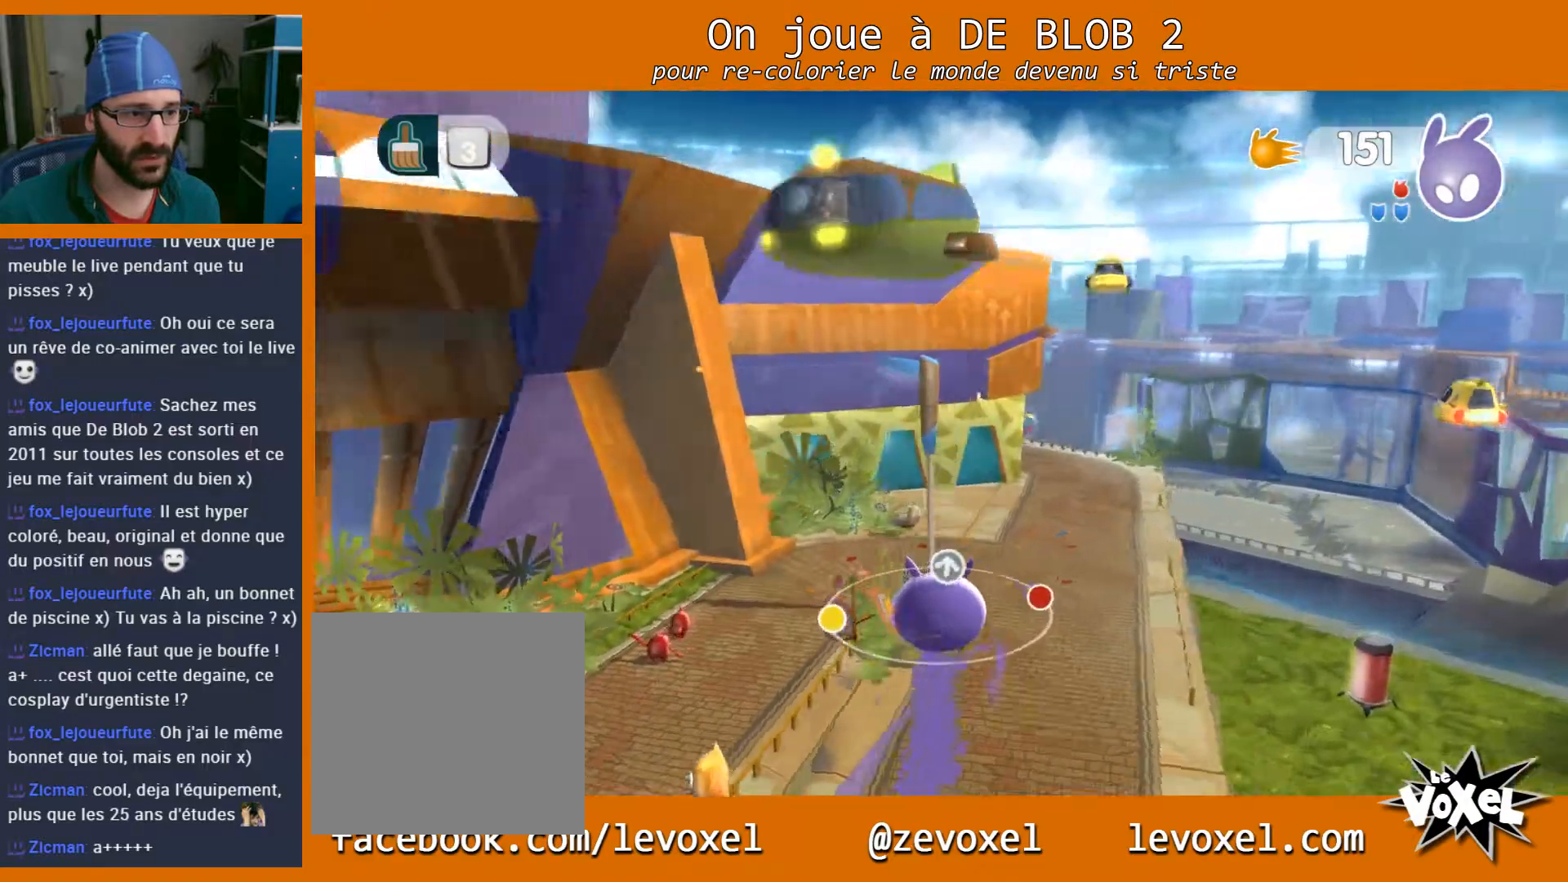
{"buttons": [], "left_stick": "up-right", "right_stick": "left", "events": [[67, "left_stick", "up-right"]]}
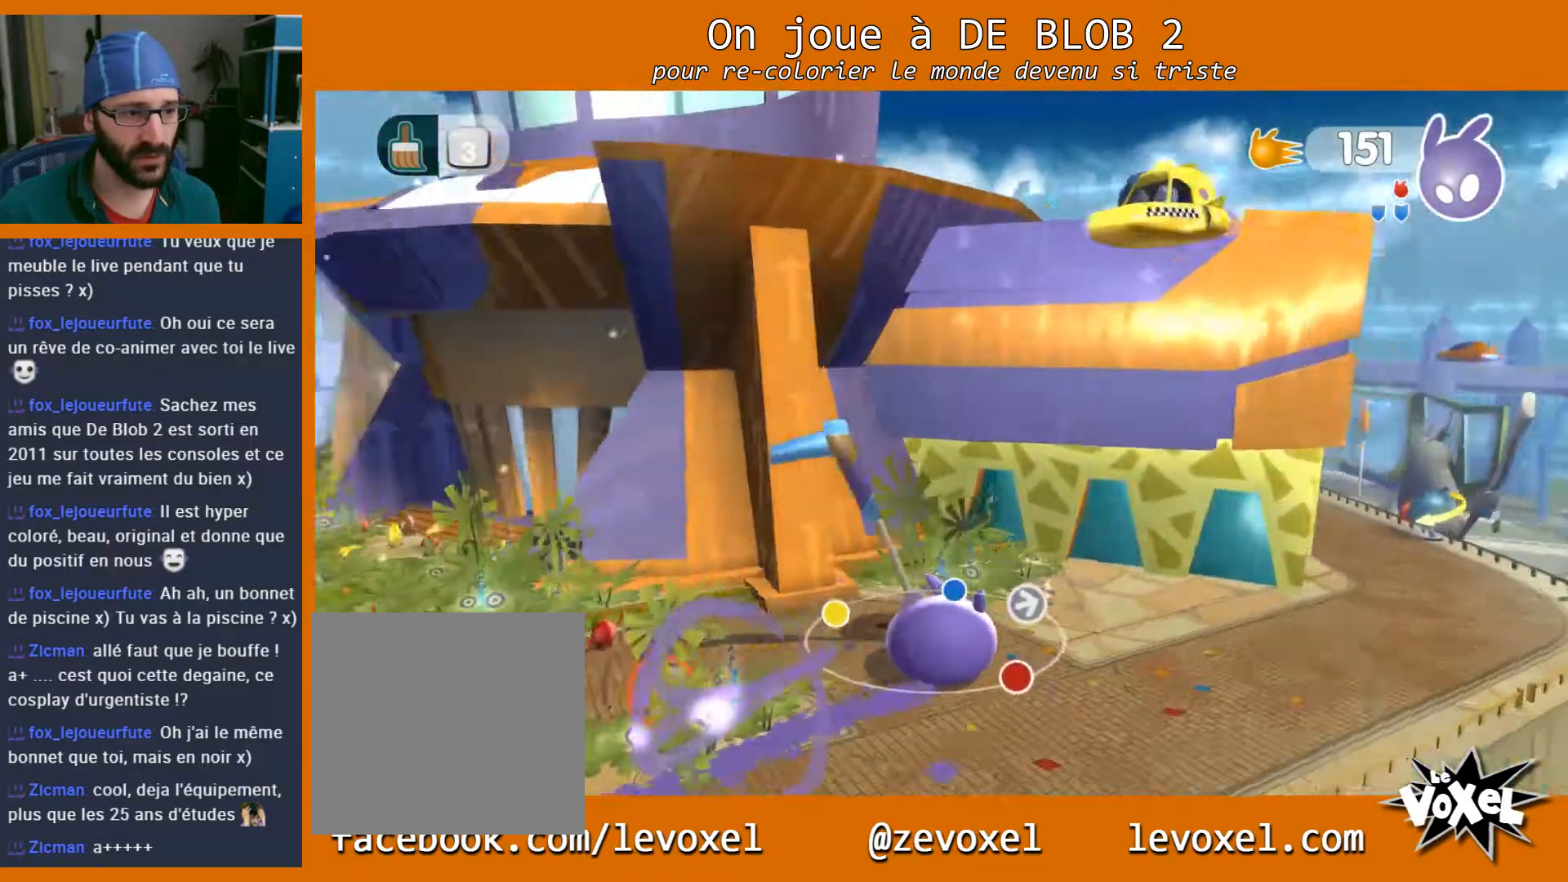
{"buttons": [], "left_stick": "right", "right_stick": "right", "events": [[67, "left_stick", "right"], [133, "right_stick", "center"], [267, "right_stick", "right"]]}
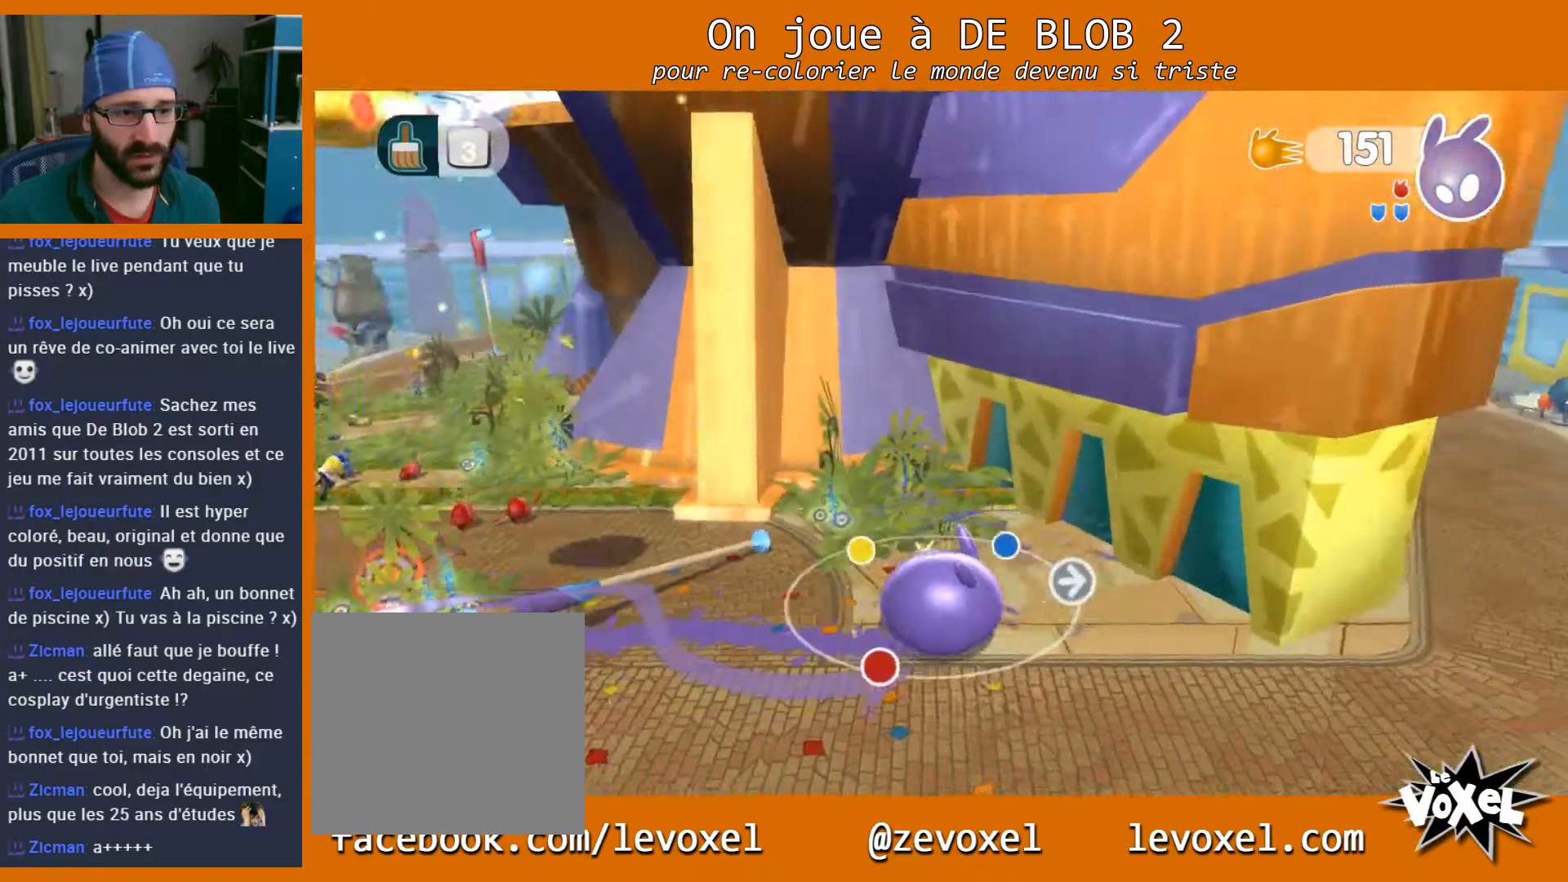
{"buttons": [], "left_stick": "up-right", "right_stick": "center", "events": [[400, "left_stick", "up-right"], [400, "right_stick", "center"]]}
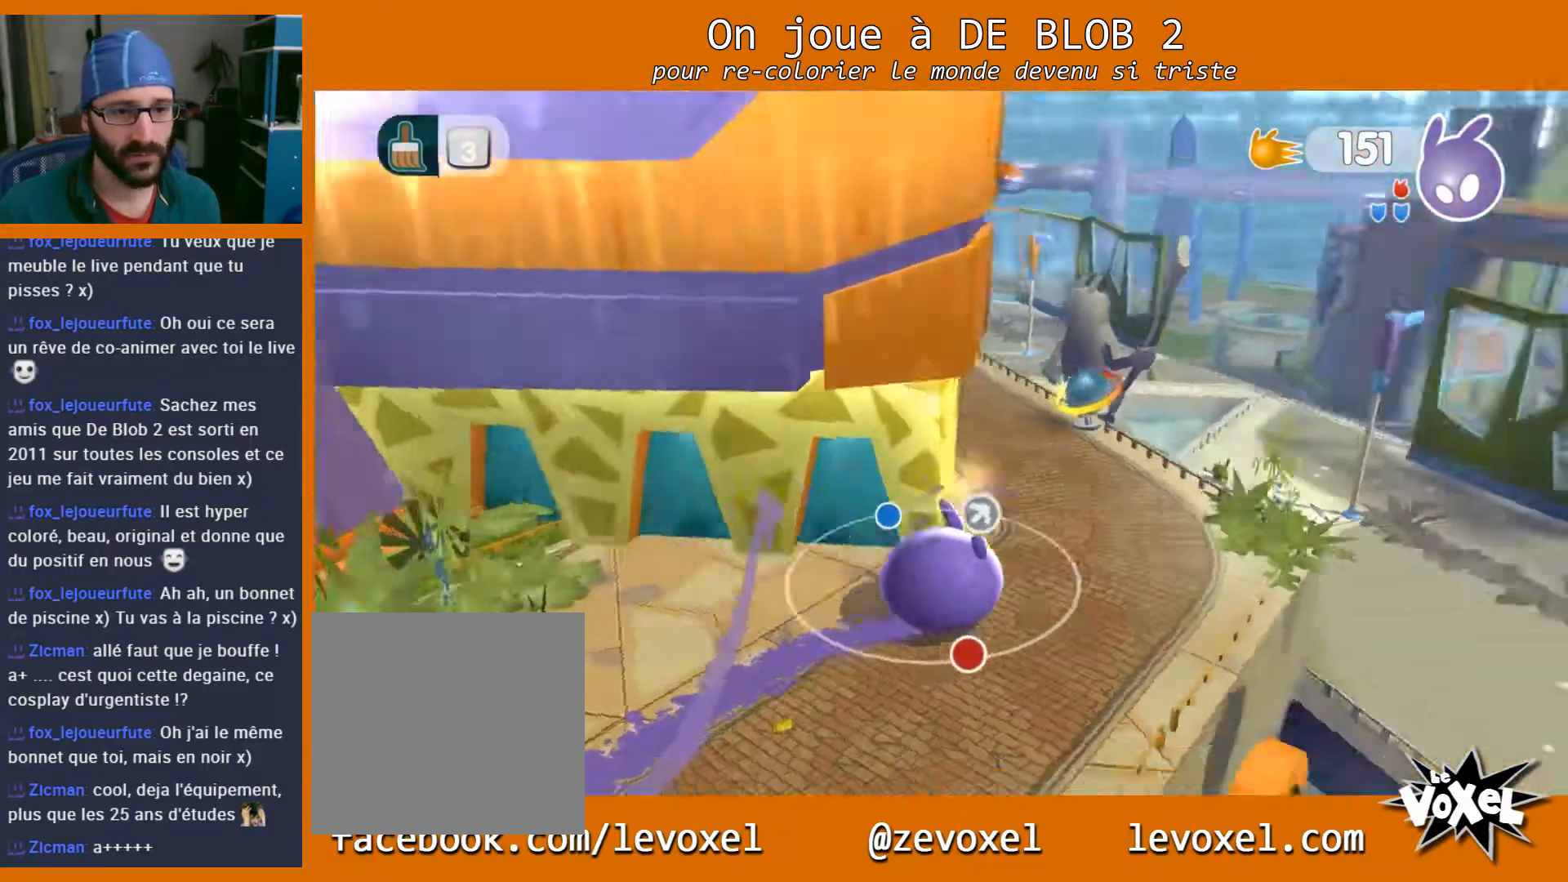
{"buttons": [], "left_stick": "up", "right_stick": "left", "events": [[200, "left_stick", "up"], [367, "right_stick", "left"]]}
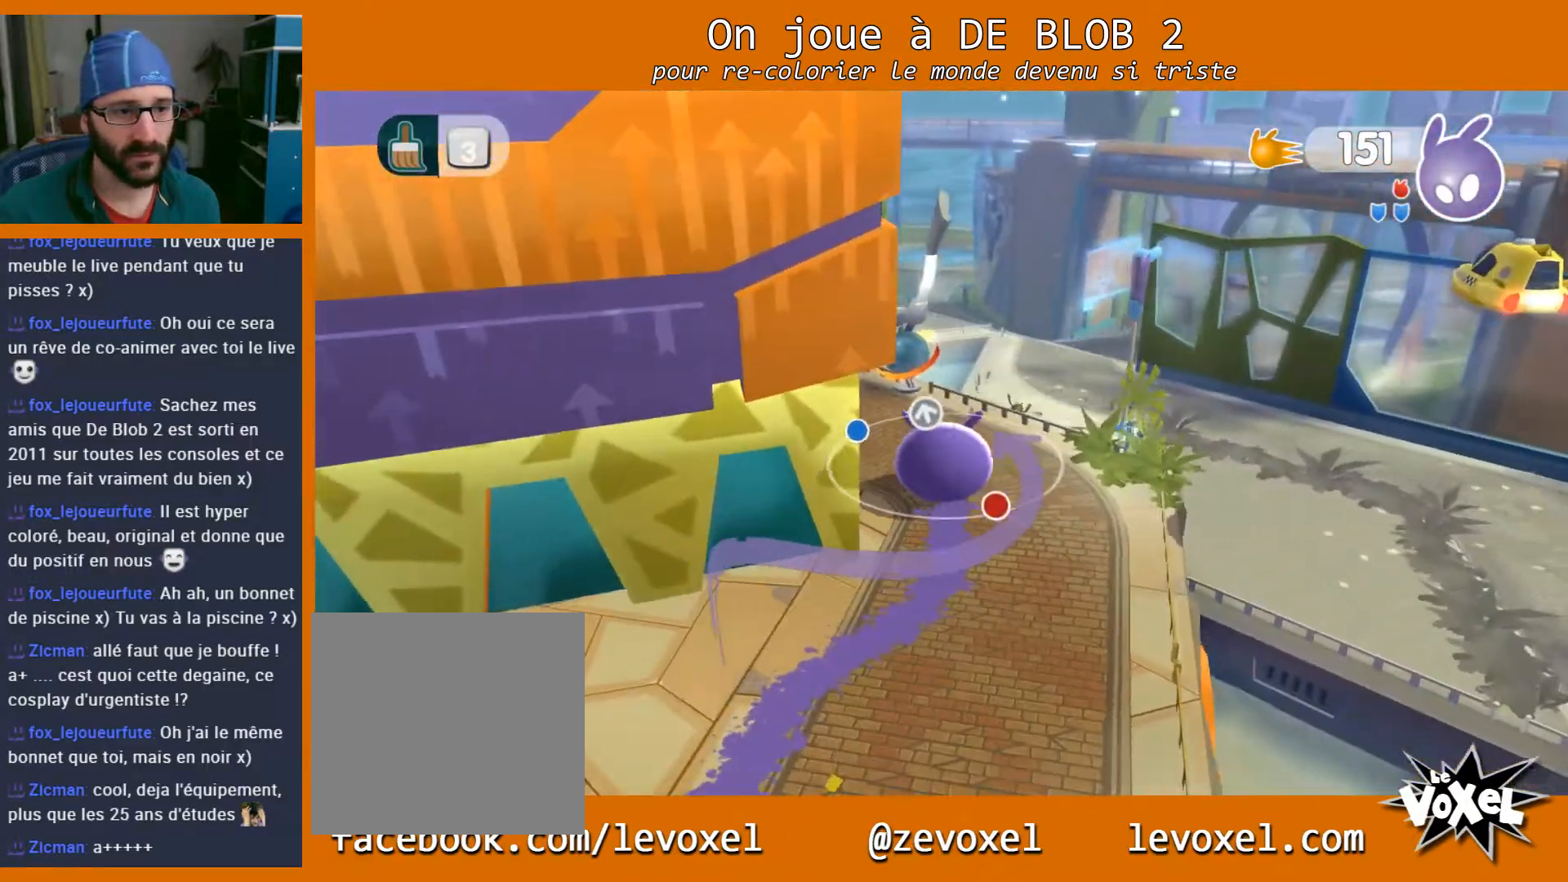
{"buttons": [], "left_stick": "center", "right_stick": "center", "events": [[467, "left_stick", "center"], [500, "right_stick", "center"]]}
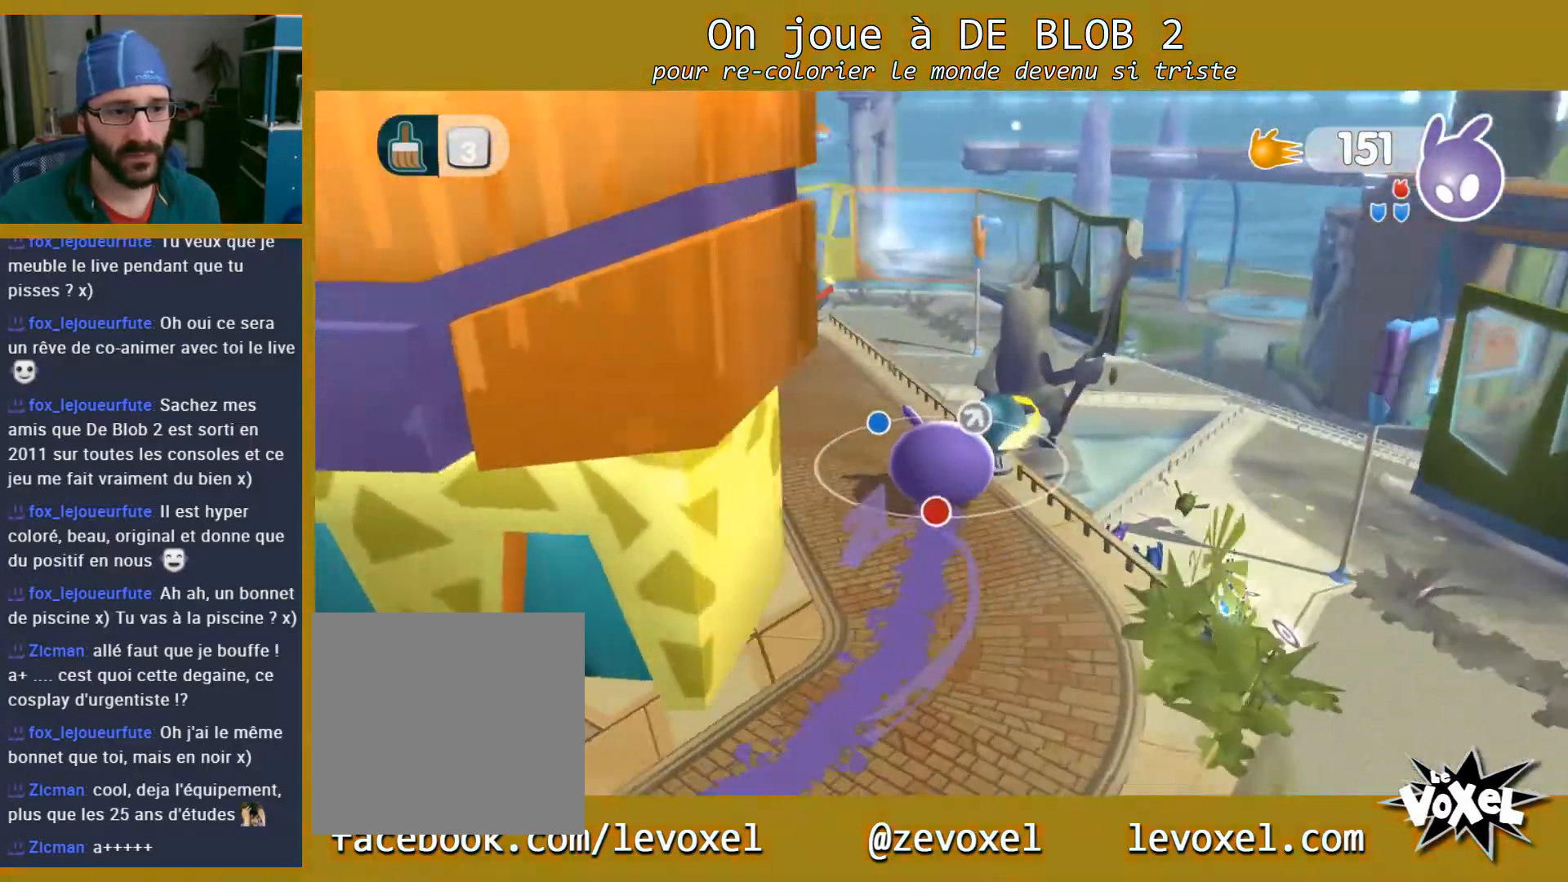
{"buttons": [], "left_stick": "up", "right_stick": "center", "events": [[333, "left_stick", "up"]]}
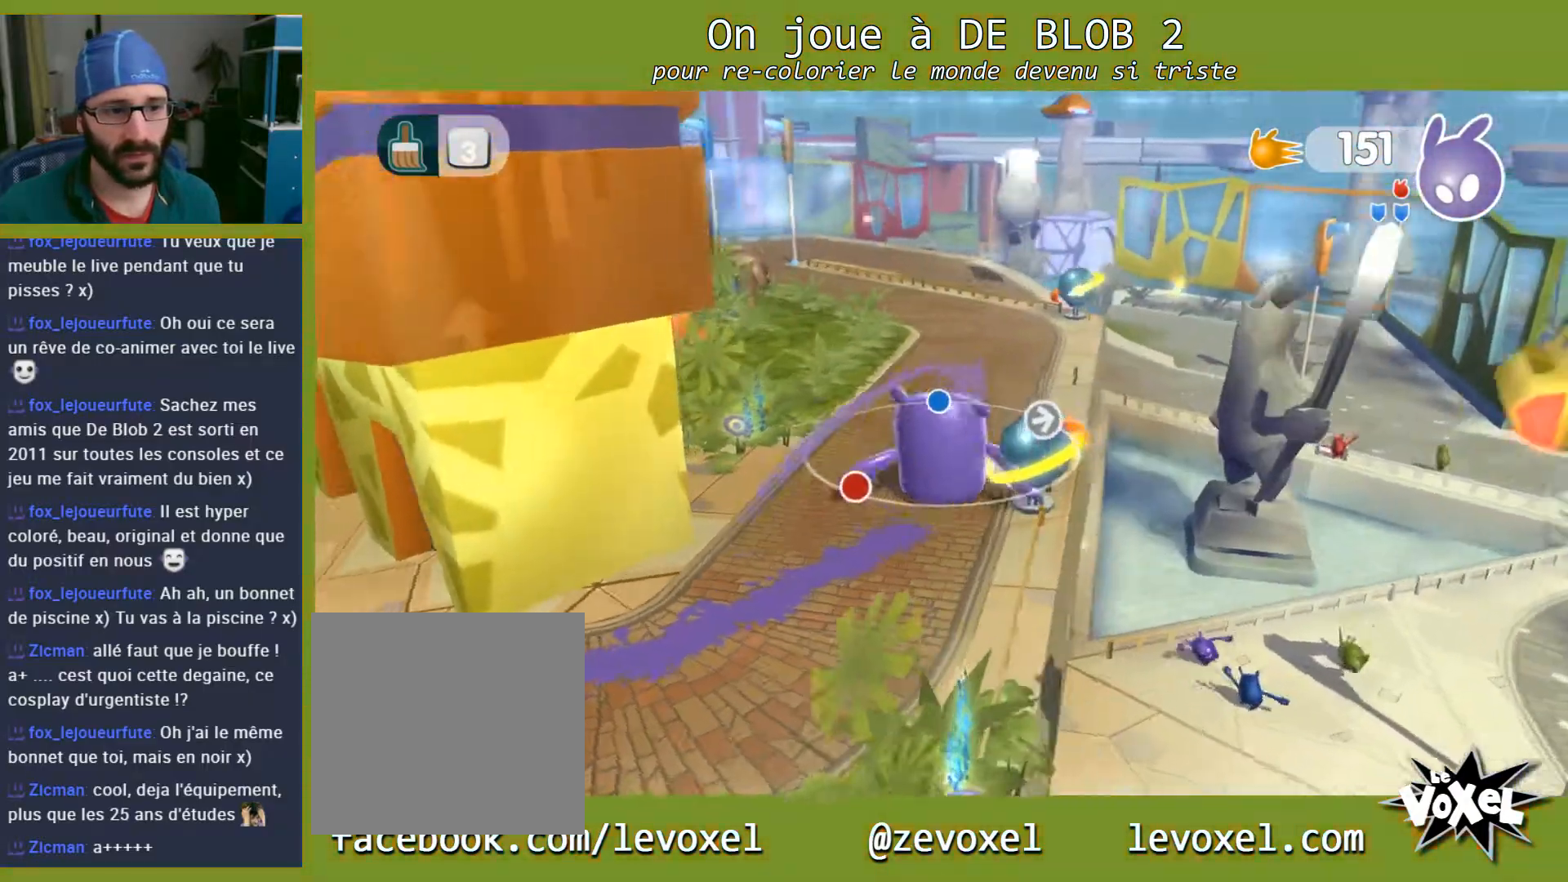
{"buttons": [], "left_stick": "up-right", "right_stick": "center", "events": [[267, "left_stick", "up-right"]]}
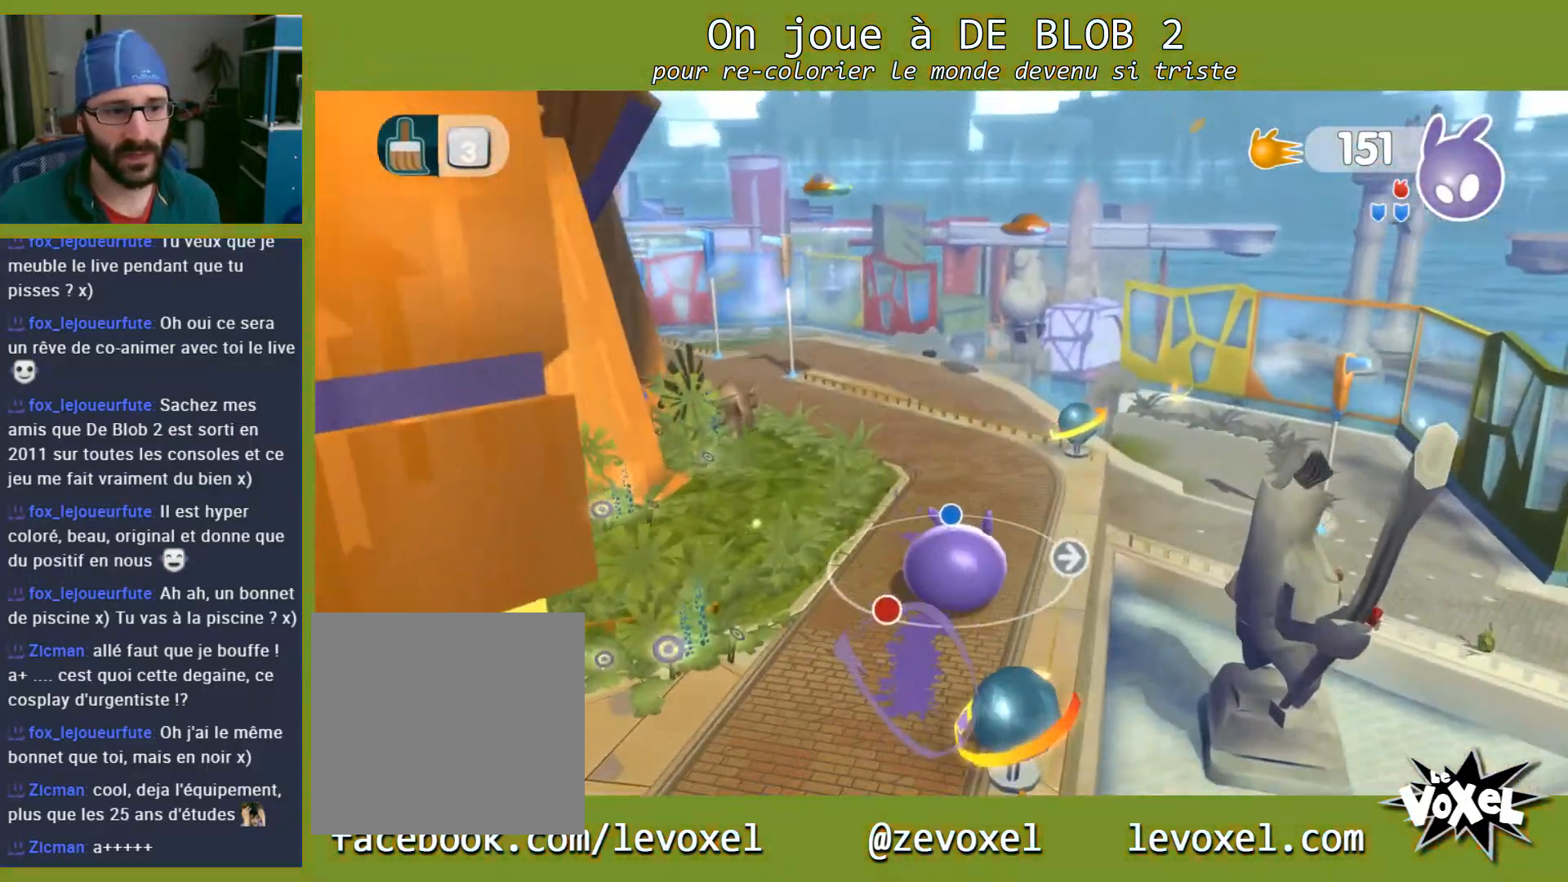
{"buttons": [], "left_stick": "right", "right_stick": "center", "events": [[33, "left_stick", "right"], [333, "A", "down"], [400, "A", "up"]]}
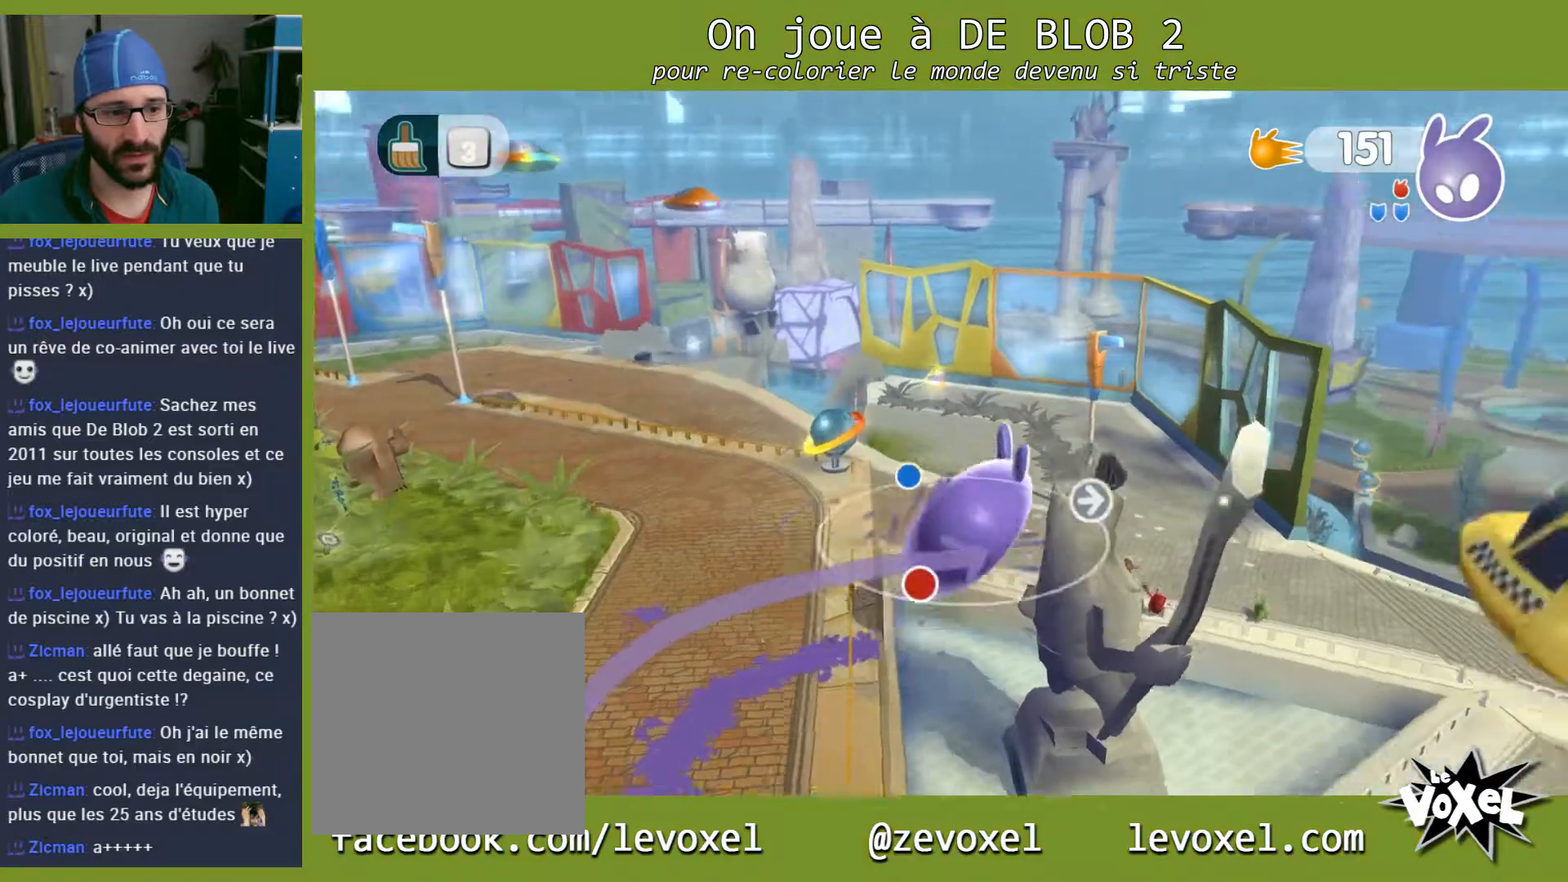
{"buttons": [], "left_stick": "left", "right_stick": "center", "events": [[67, "left_stick", "up-right"], [367, "left_stick", "up-left"], [500, "left_stick", "left"]]}
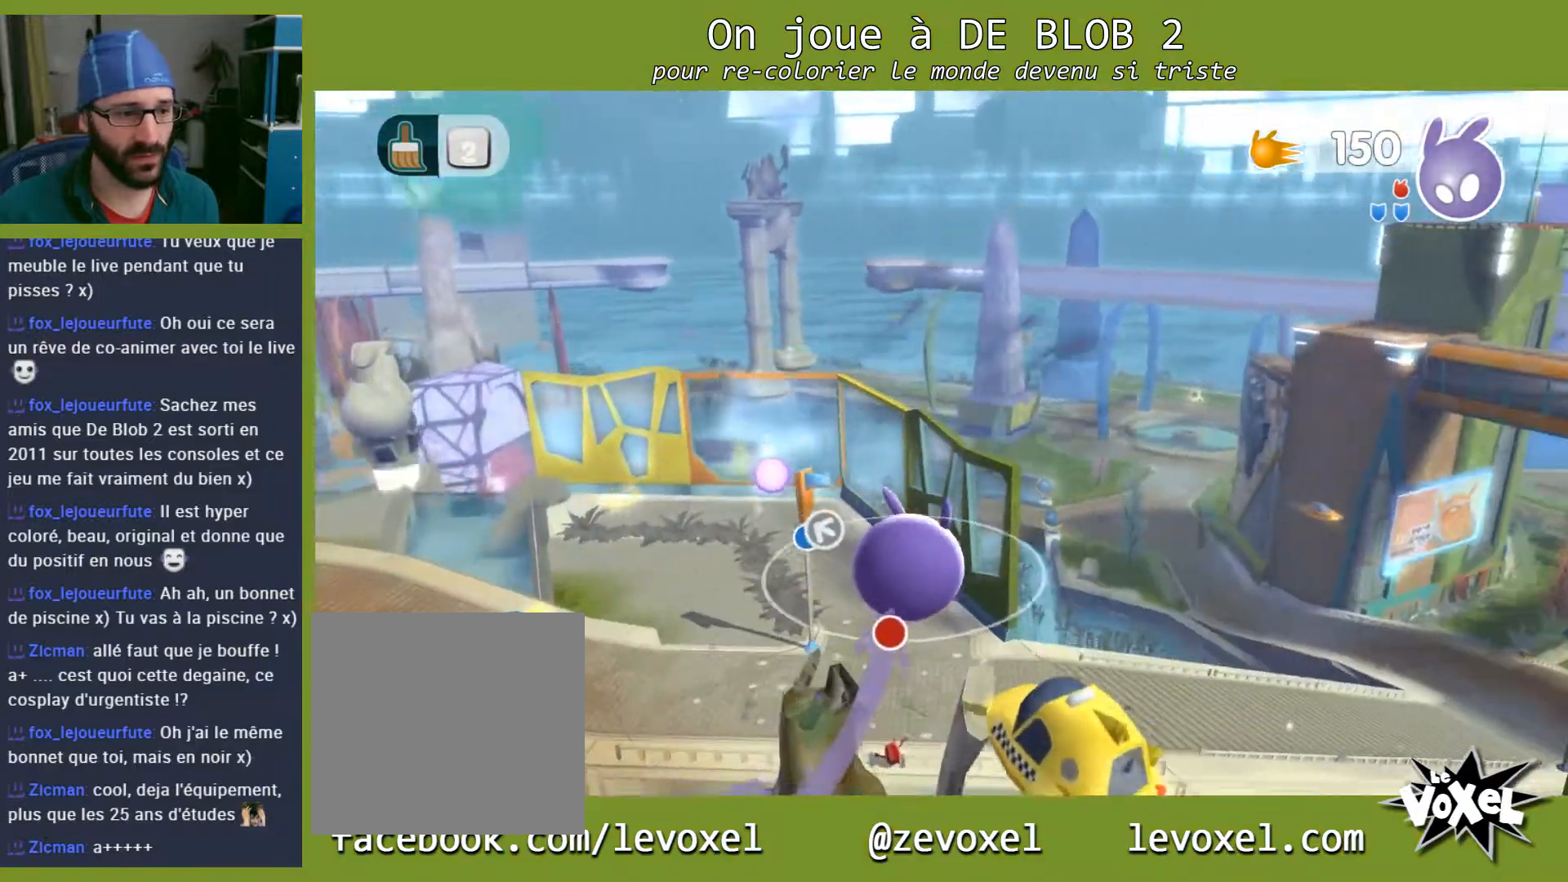
{"buttons": [], "left_stick": "up", "right_stick": "center", "events": [[233, "left_stick", "up-left"], [400, "left_stick", "up"]]}
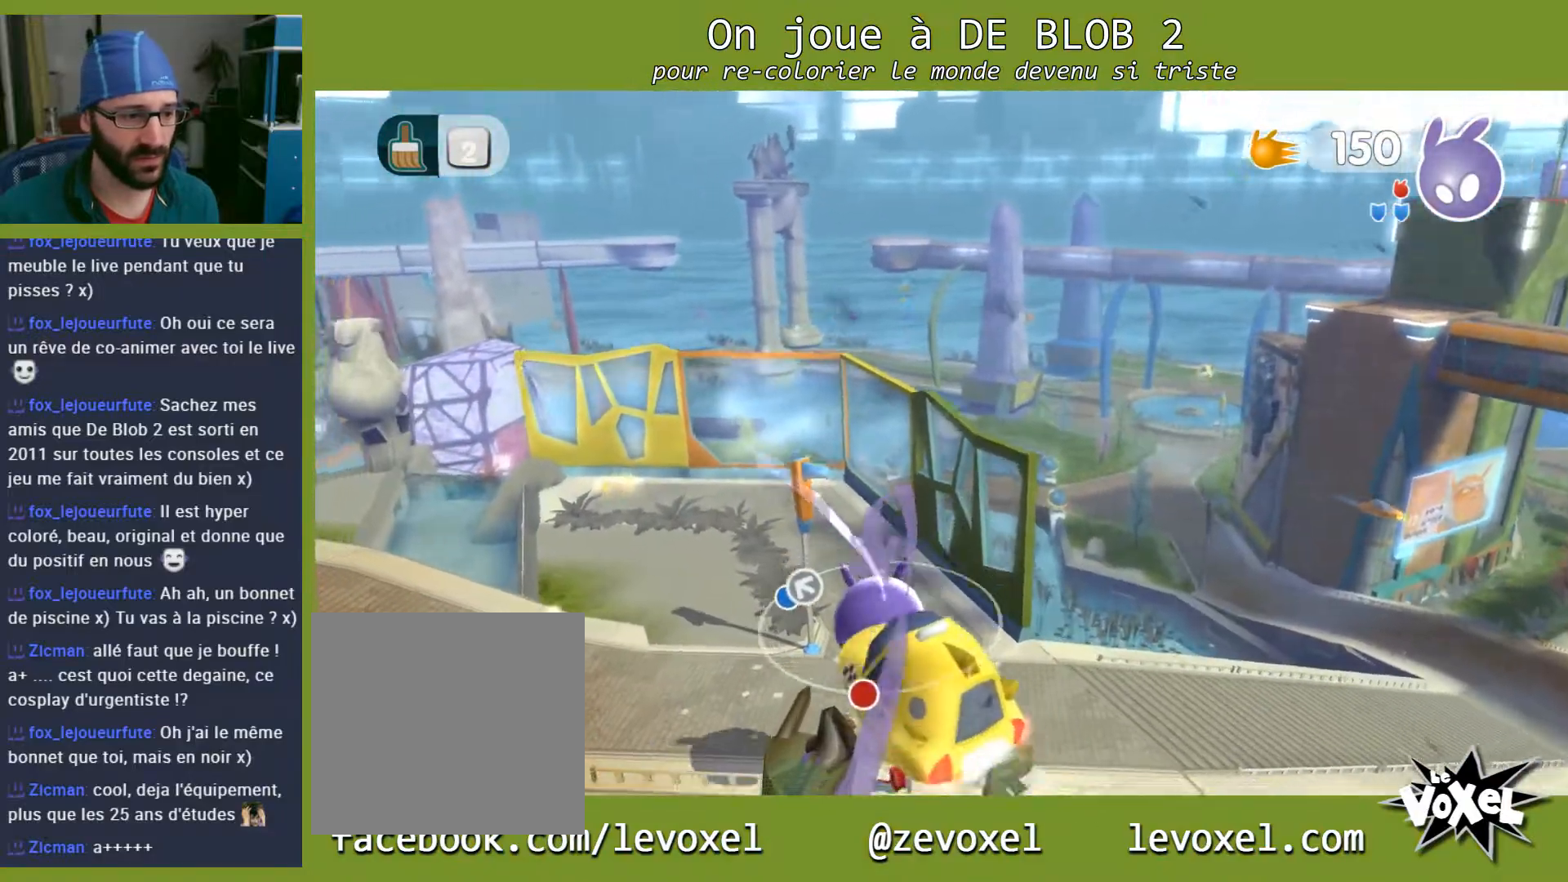
{"buttons": [], "left_stick": "up-left", "right_stick": "left", "events": [[400, "left_stick", "up-left"], [400, "right_stick", "left"]]}
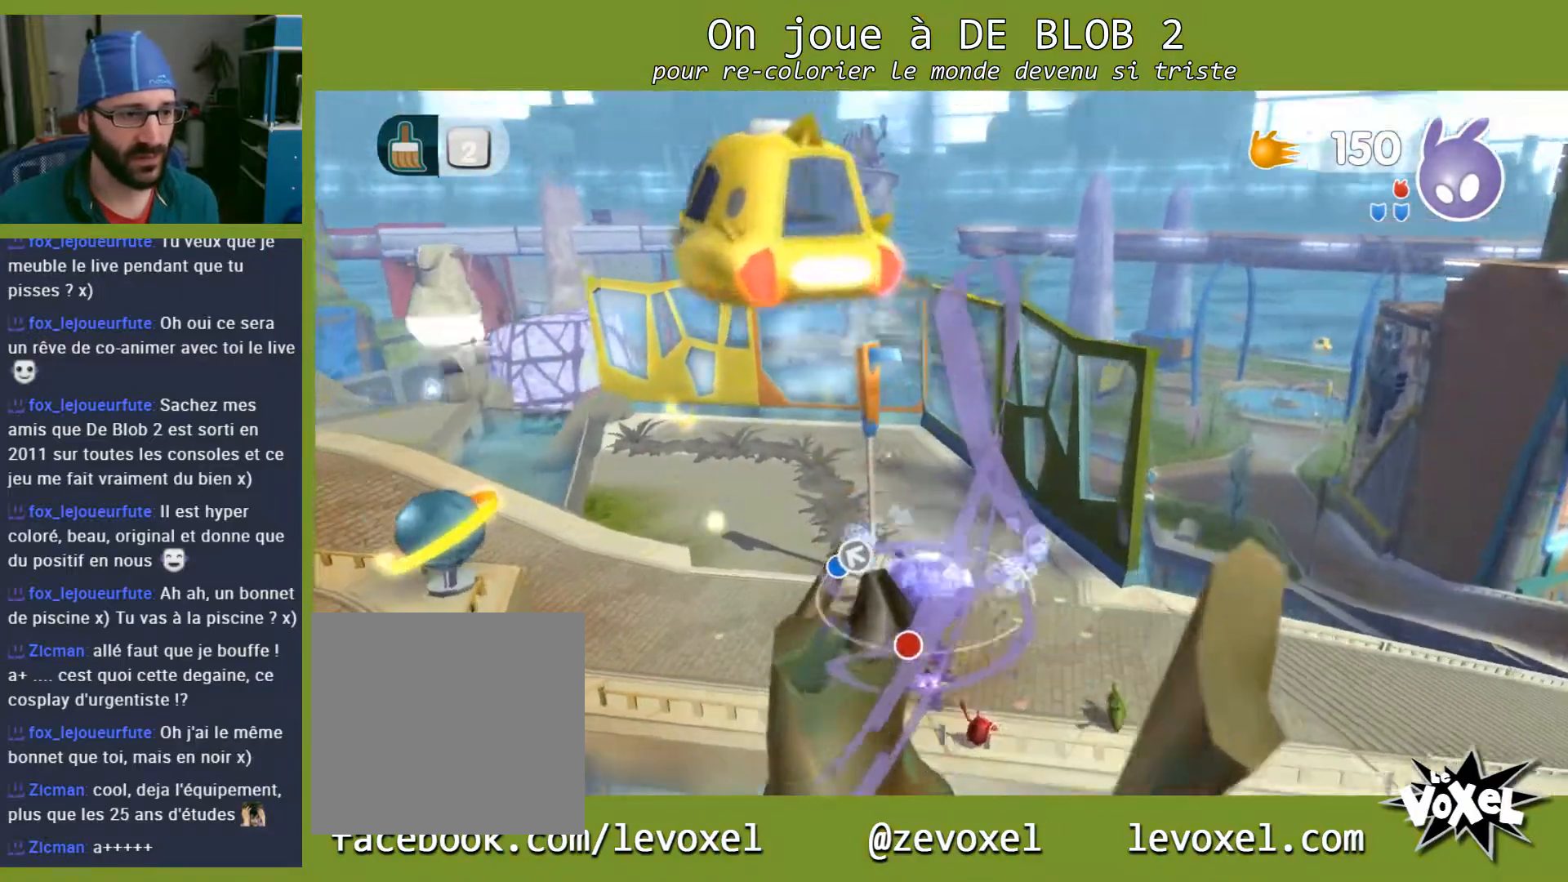
{"buttons": [], "left_stick": "up-left", "right_stick": "left", "events": []}
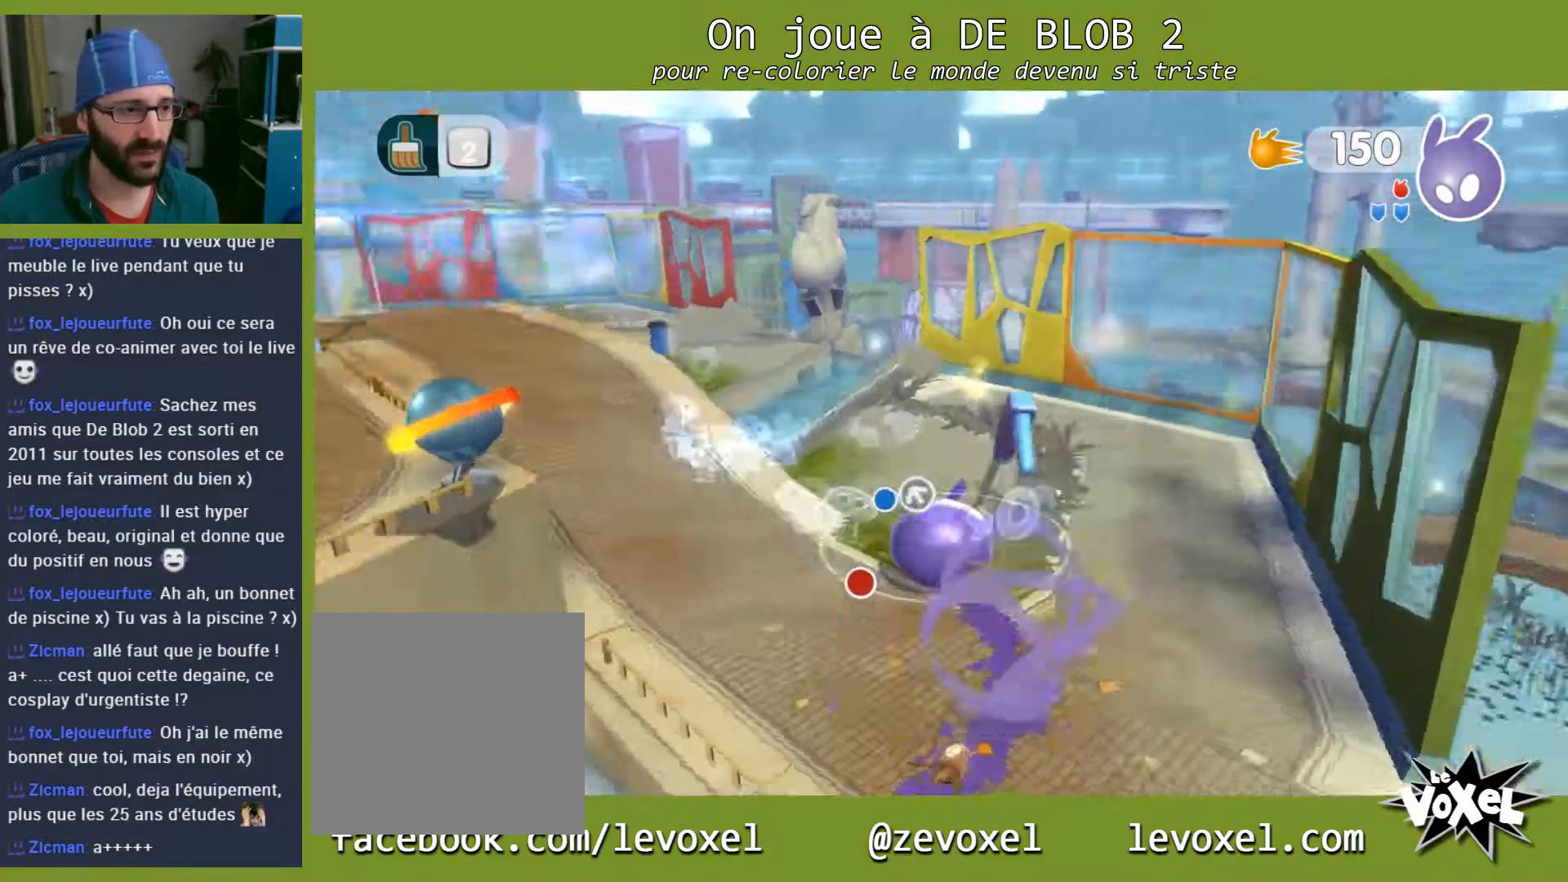
{"buttons": [], "left_stick": "up-left", "right_stick": "center", "events": [[67, "right_stick", "center"]]}
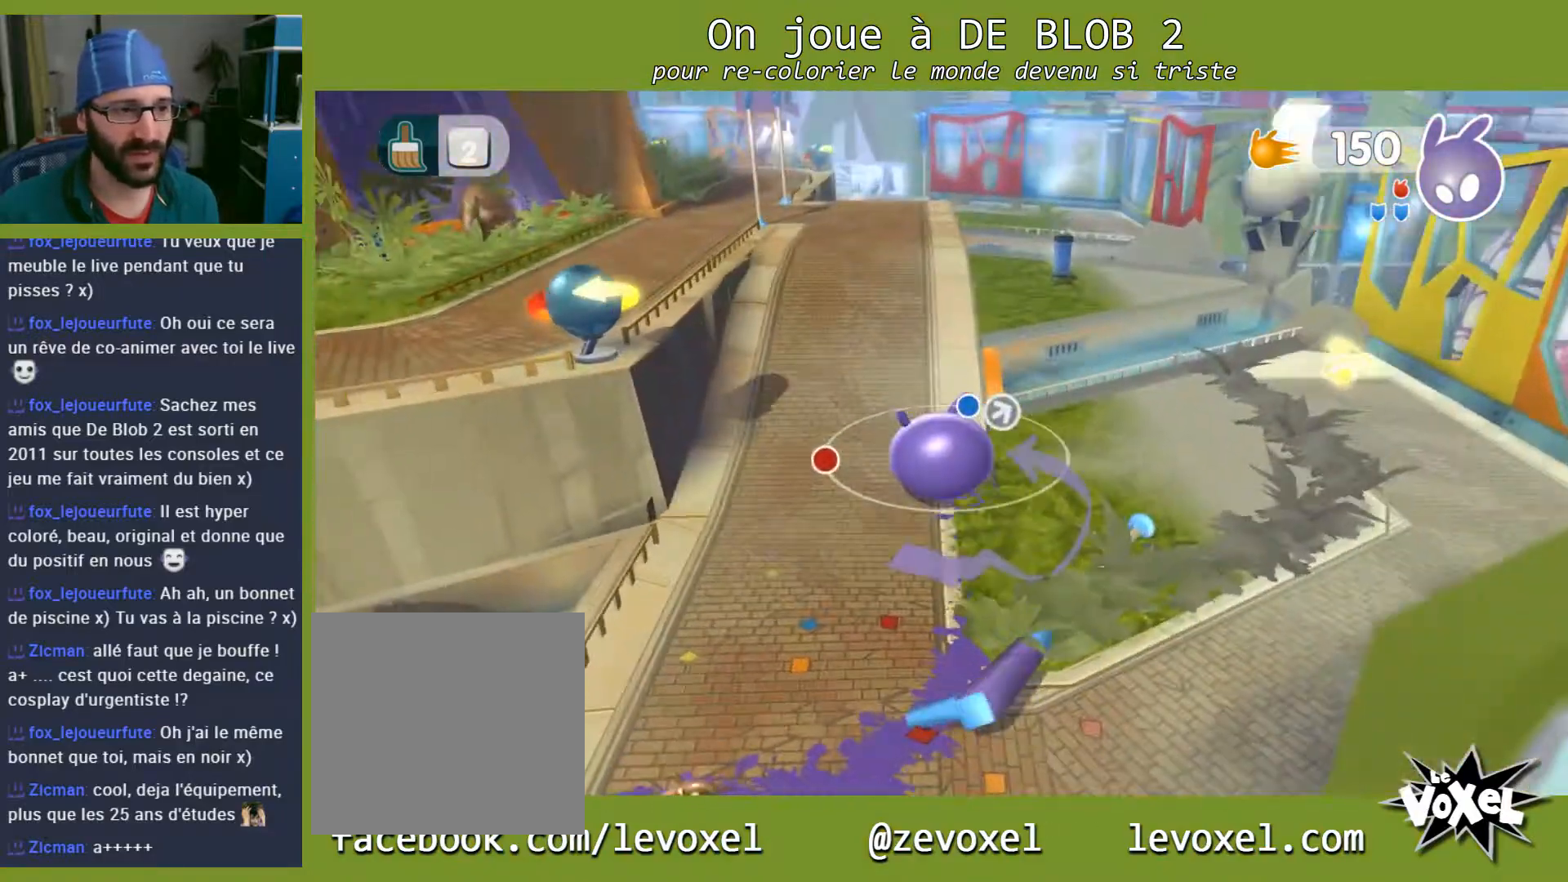
{"buttons": [], "left_stick": "up", "right_stick": "right", "events": [[100, "left_stick", "up"], [400, "right_stick", "right"]]}
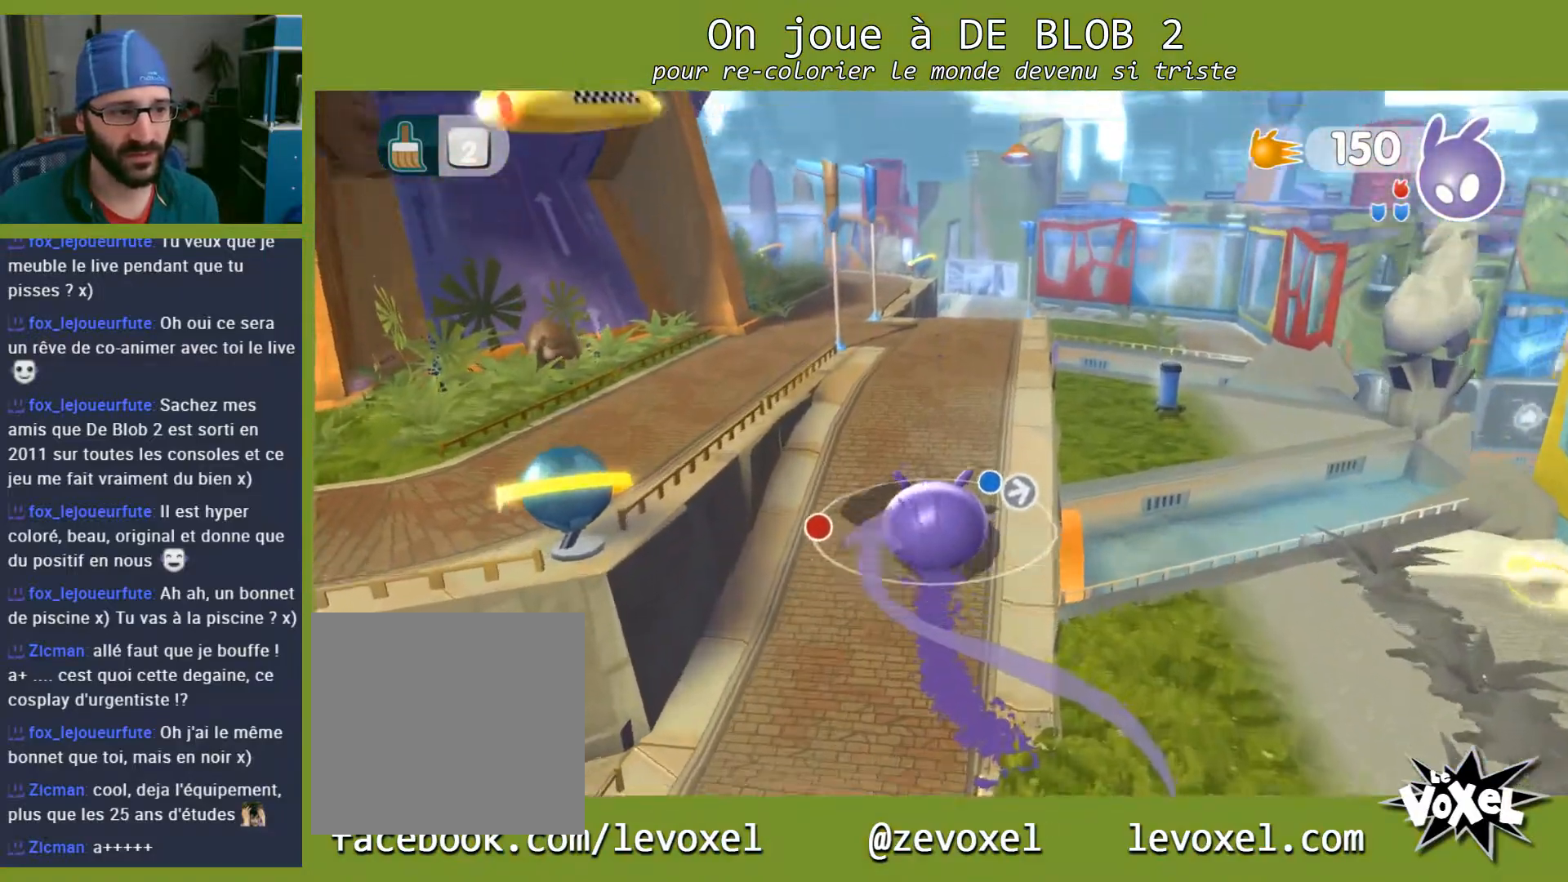
{"buttons": [], "left_stick": "up", "right_stick": "right", "events": []}
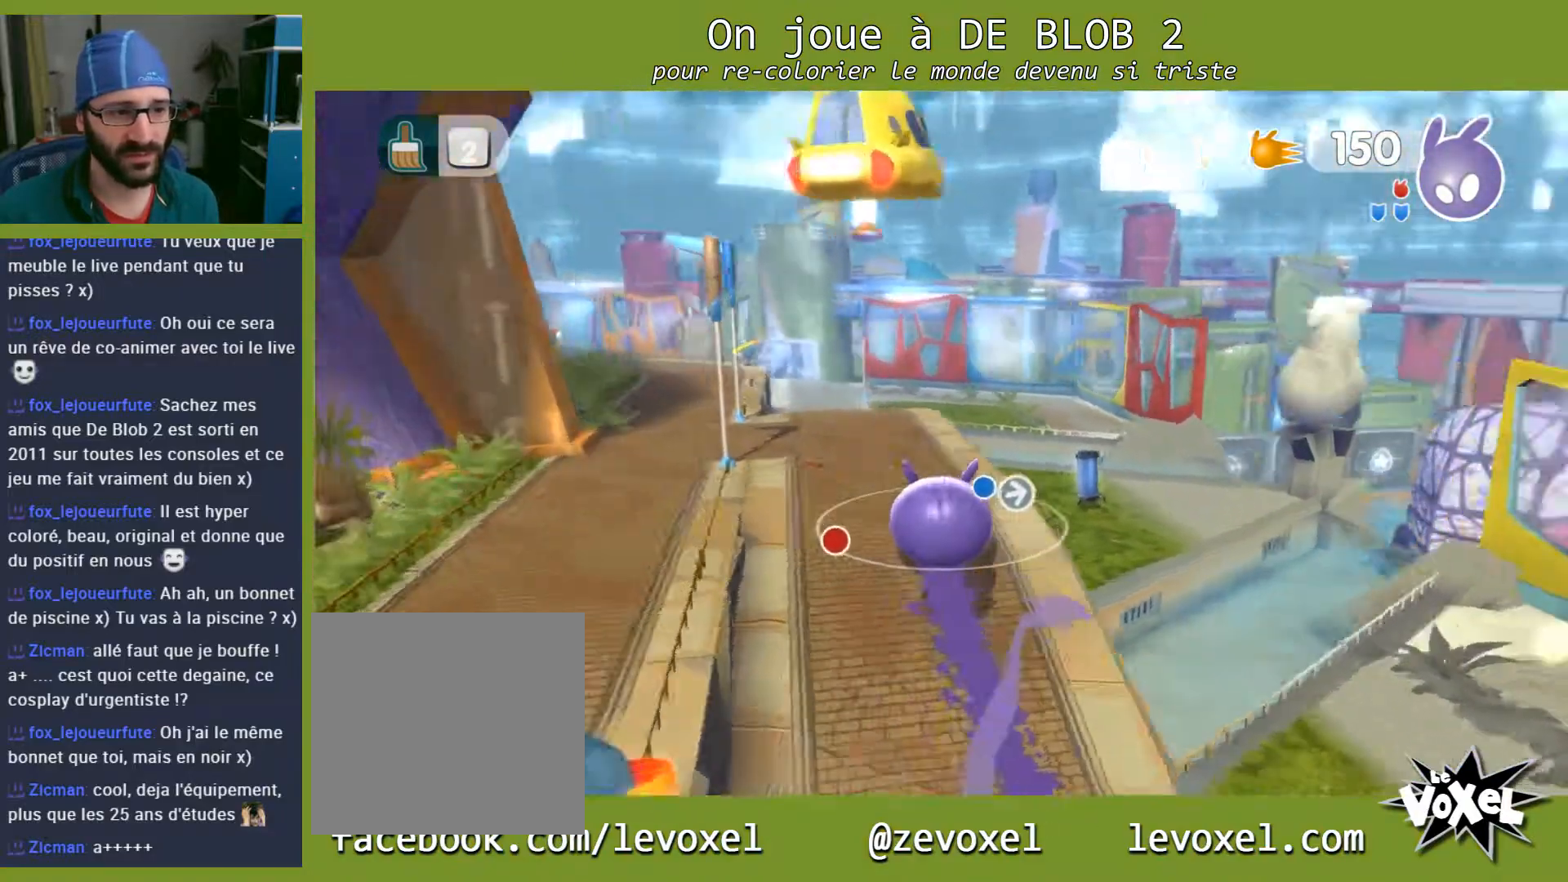
{"buttons": [], "left_stick": "up", "right_stick": "center", "events": [[200, "right_stick", "center"]]}
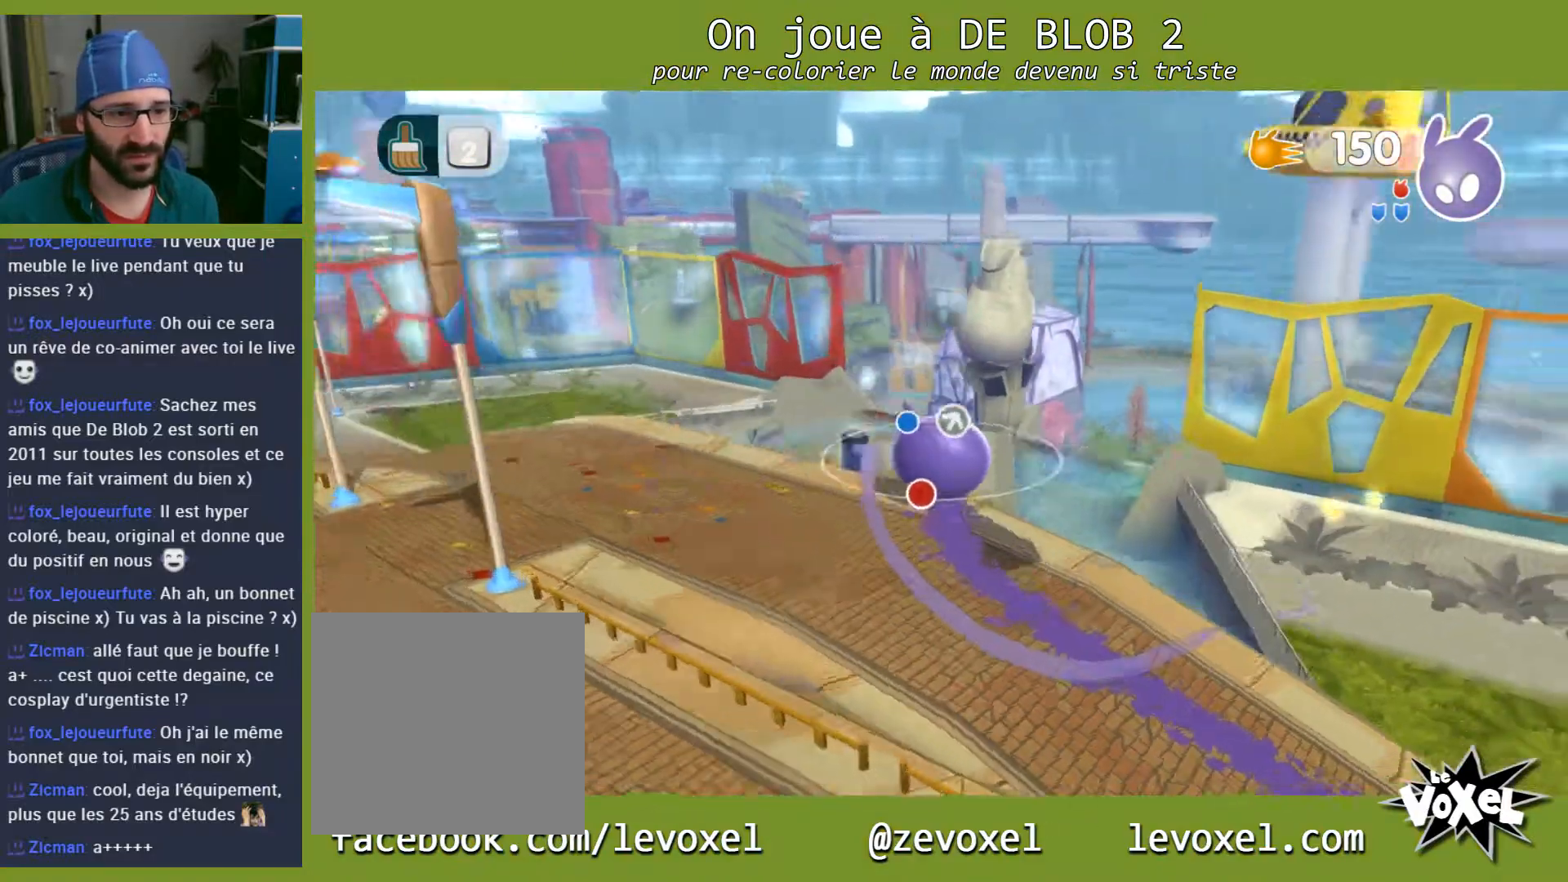
{"buttons": [], "left_stick": "up-left", "right_stick": "center", "events": [[333, "left_stick", "up-left"]]}
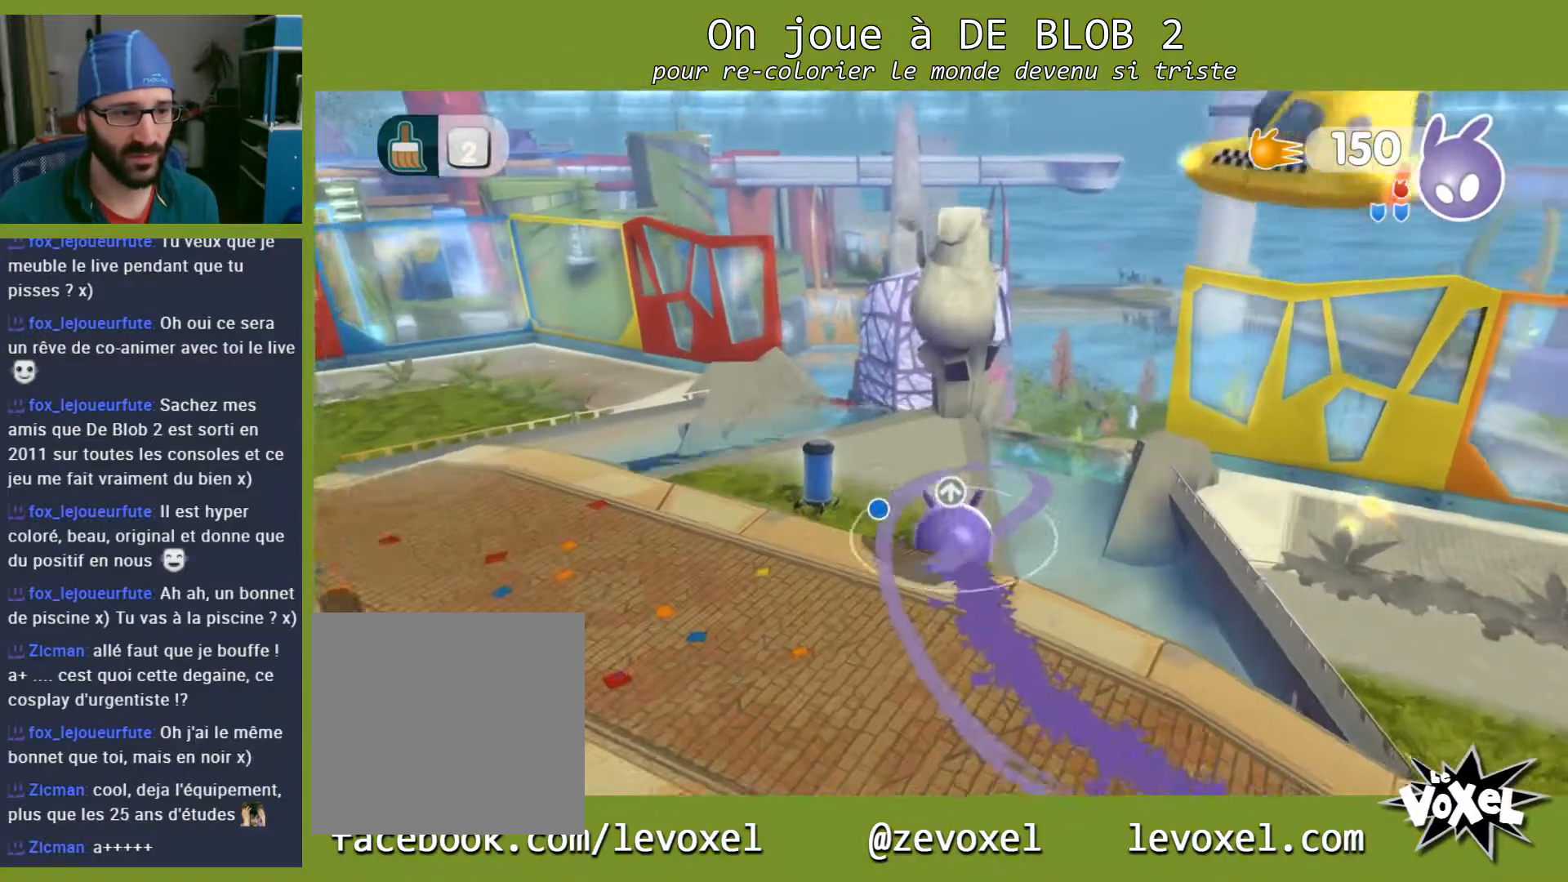
{"buttons": [], "left_stick": "up", "right_stick": "center", "events": [[67, "left_stick", "up"]]}
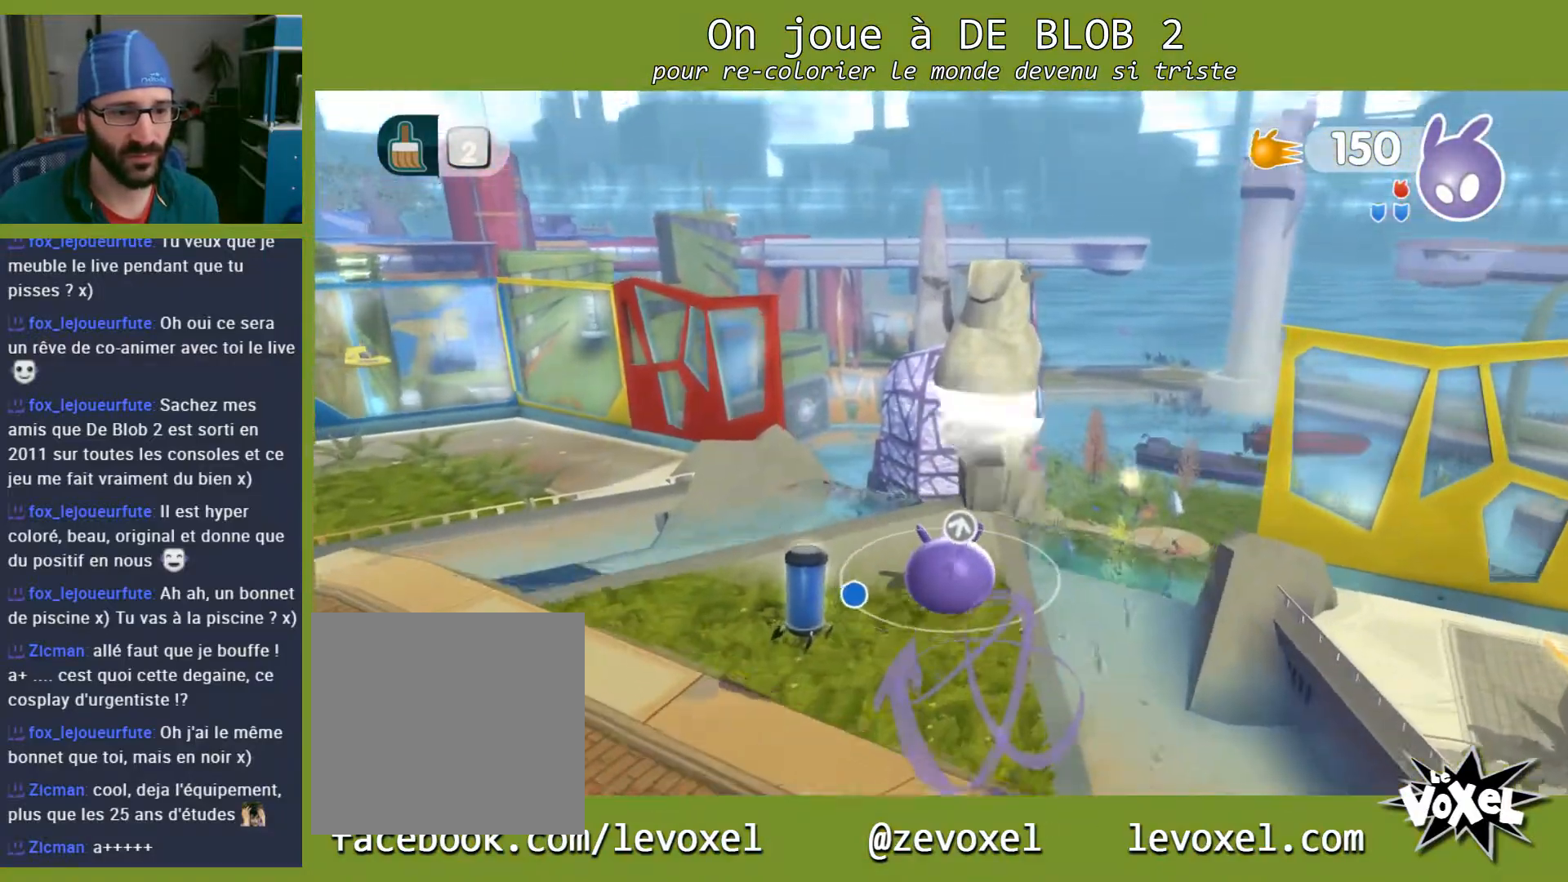
{"buttons": [], "left_stick": "down-right", "right_stick": "center", "events": [[467, "left_stick", "down-right"]]}
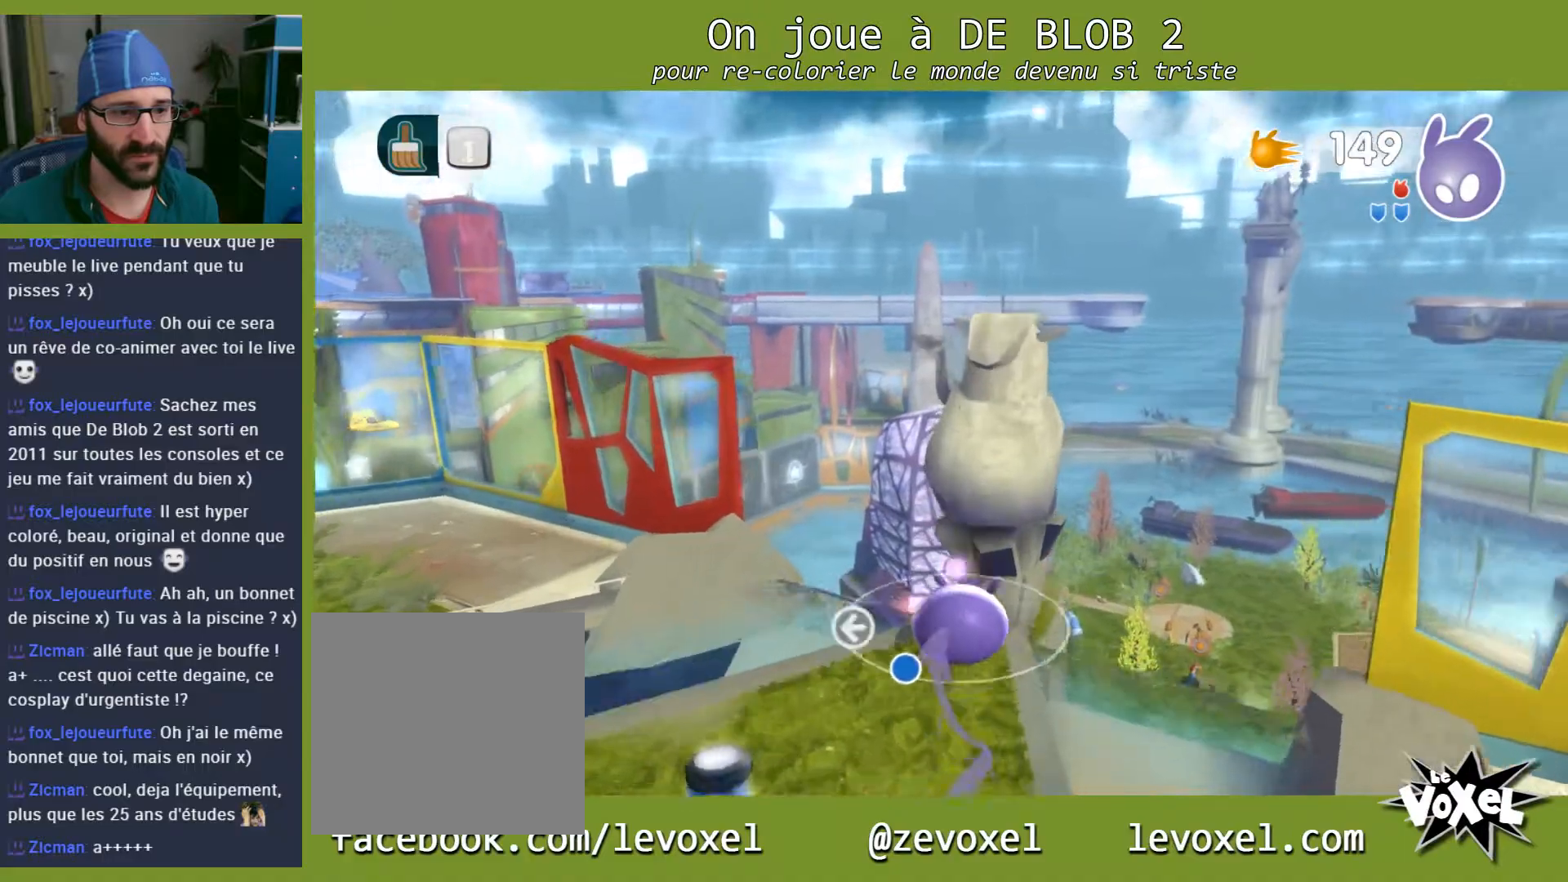
{"buttons": [], "left_stick": "down-left", "right_stick": "center", "events": [[33, "left_stick", "down"], [200, "left_stick", "down-left"]]}
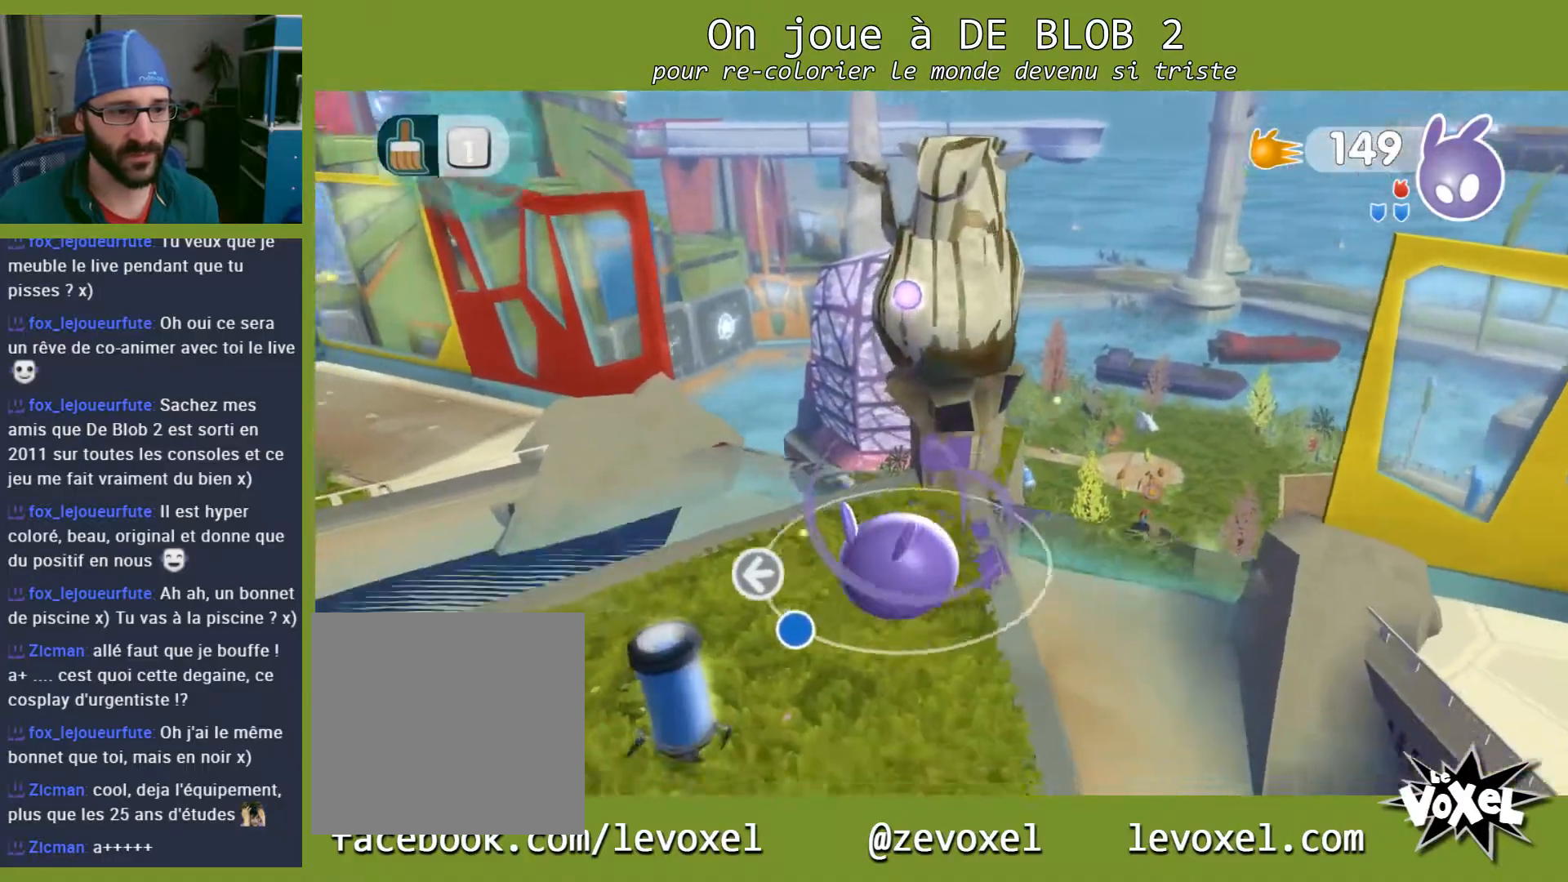
{"buttons": [], "left_stick": "down-right", "right_stick": "center", "events": [[200, "left_stick", "down-right"]]}
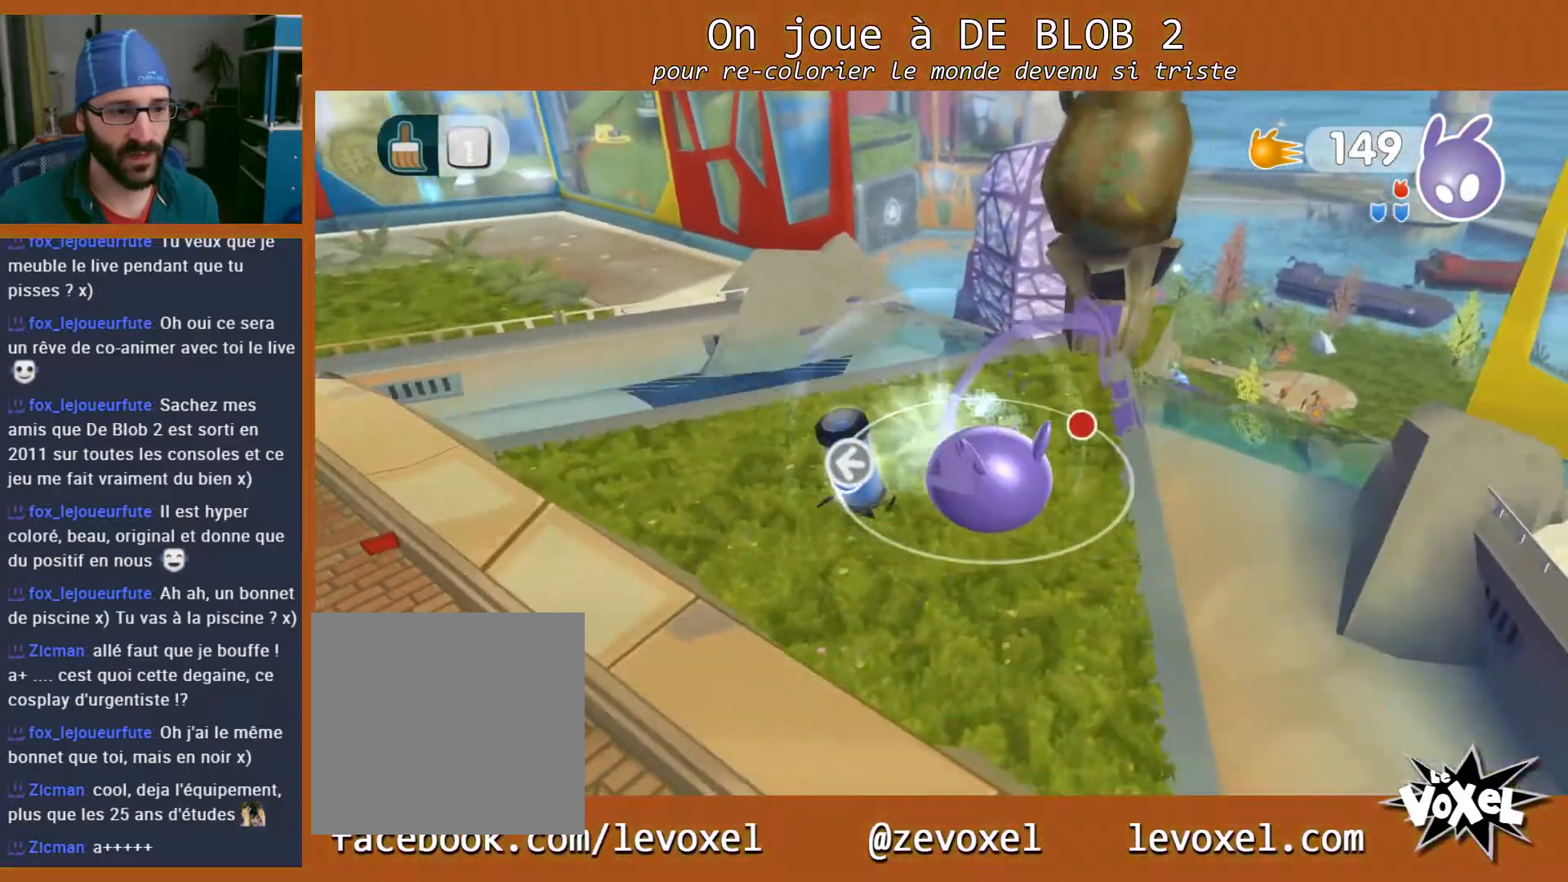
{"buttons": ["A"], "left_stick": "right", "right_stick": "center", "events": [[100, "left_stick", "right"], [233, "A", "down"]]}
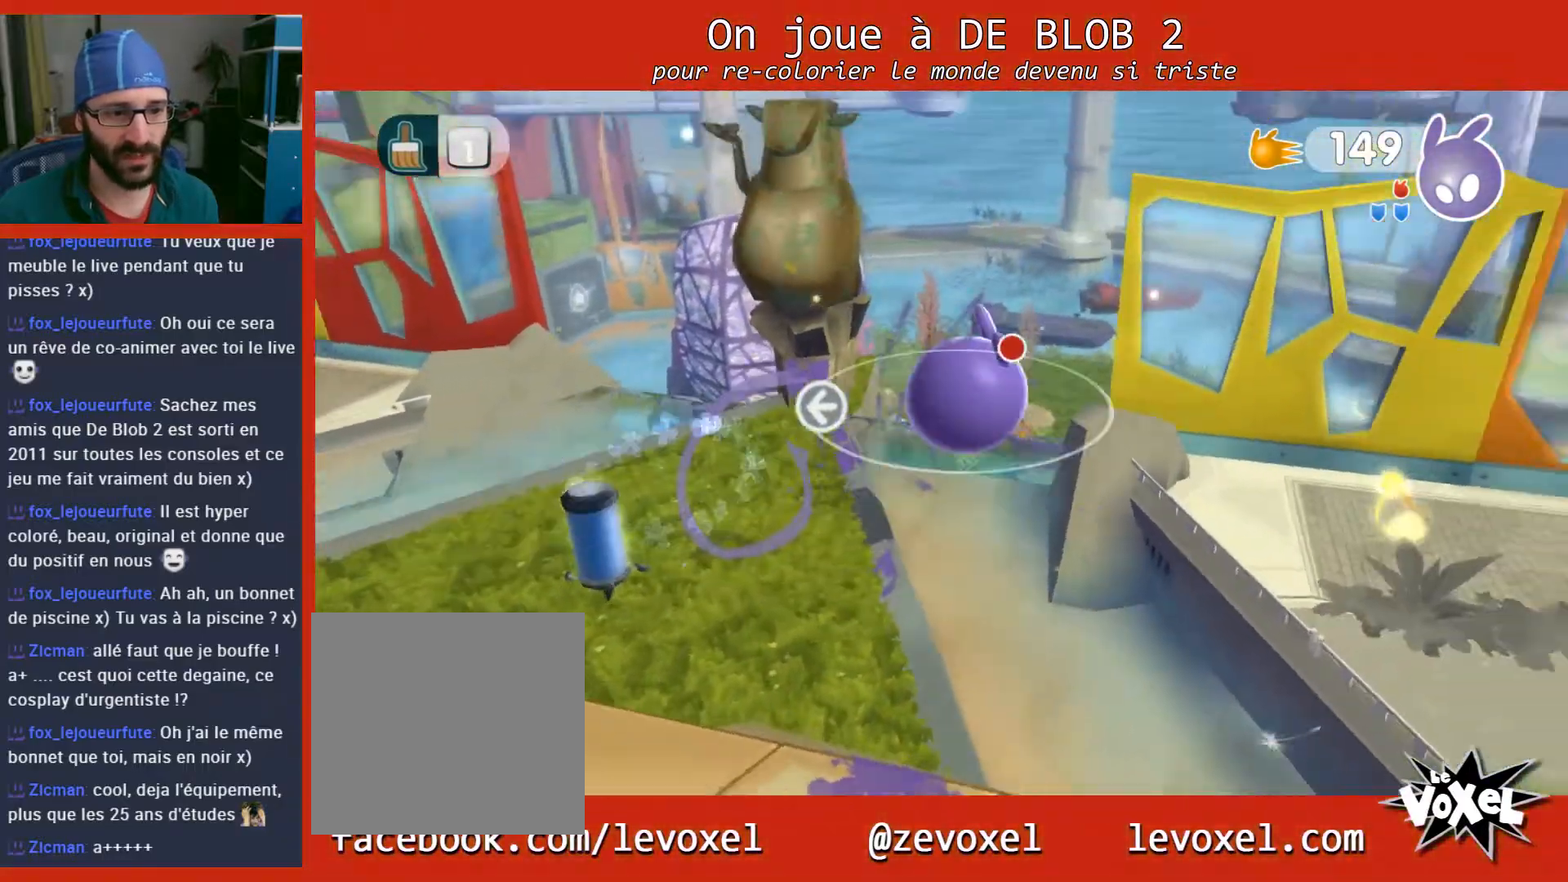
{"buttons": [], "left_stick": "right", "right_stick": "center", "events": [[100, "A", "up"]]}
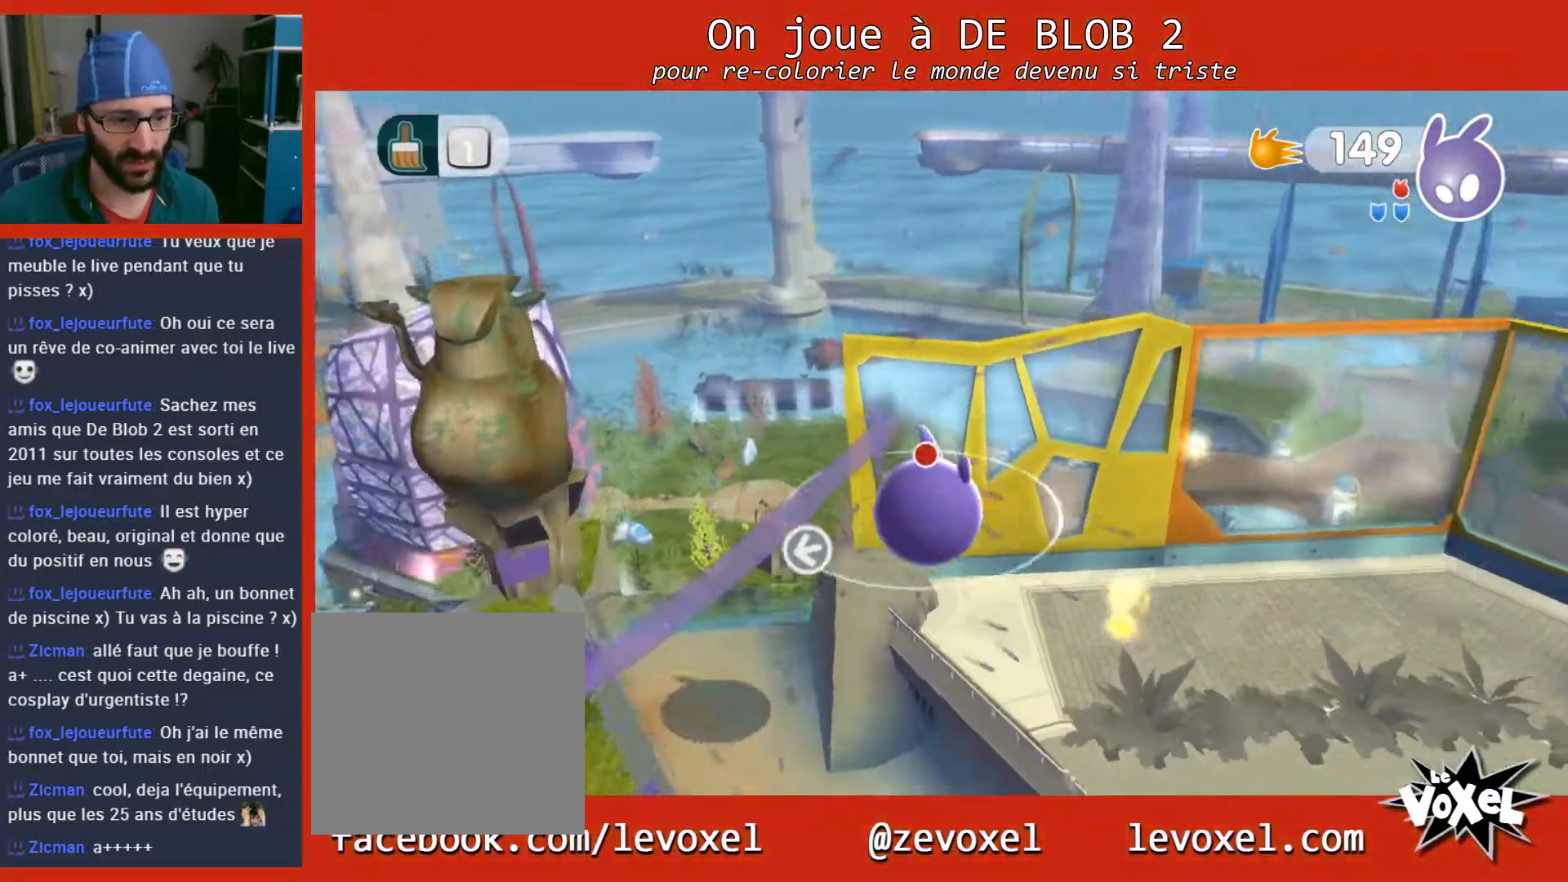
{"buttons": [], "left_stick": "right", "right_stick": "center", "events": []}
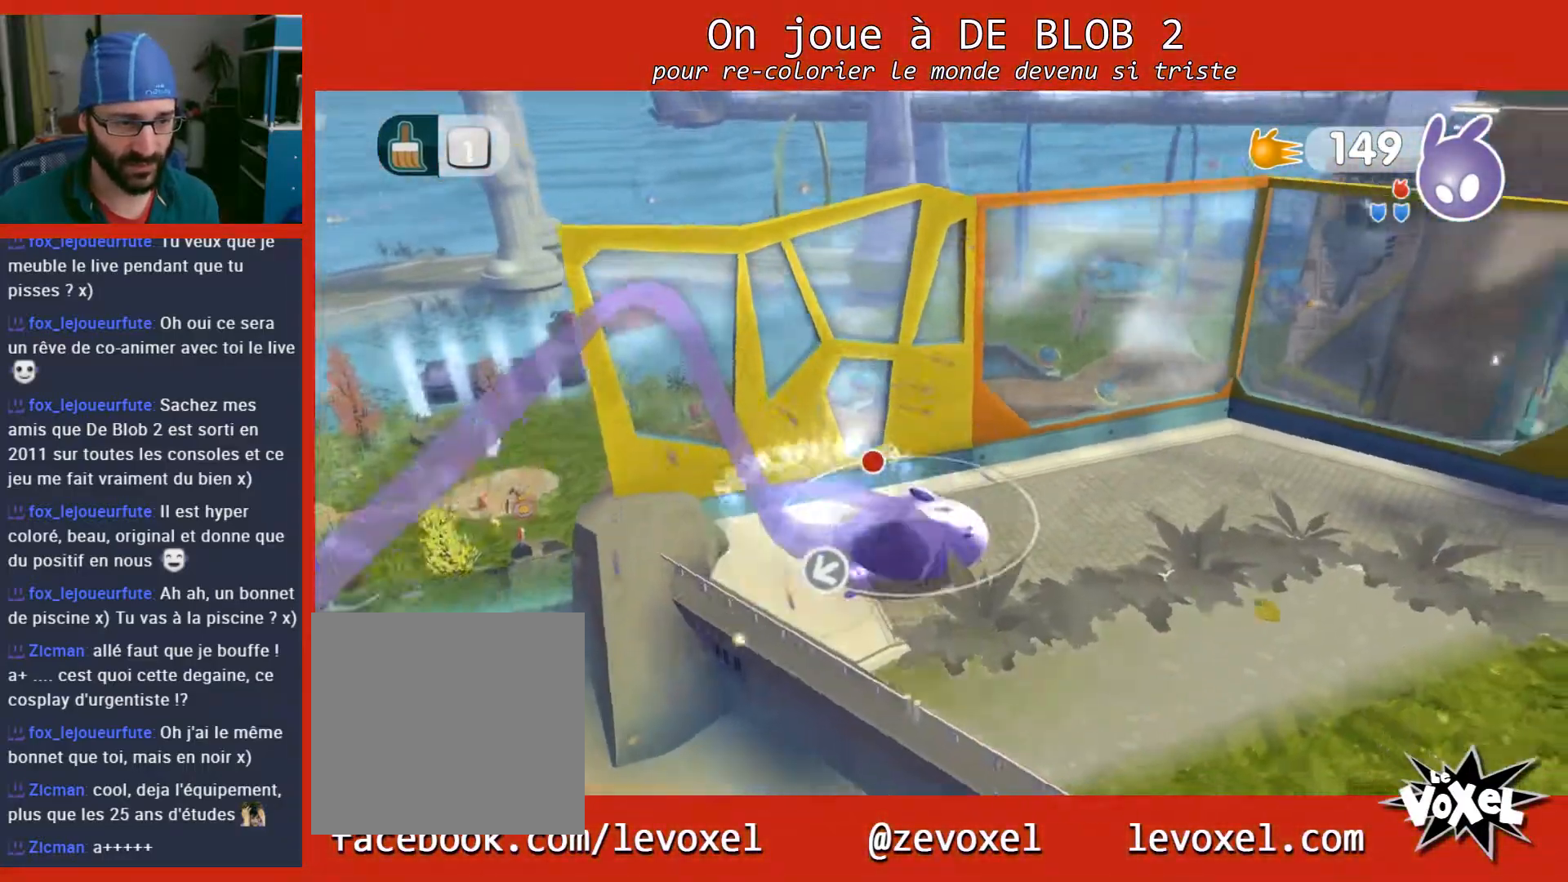
{"buttons": [], "left_stick": "down-right", "right_stick": "right", "events": [[67, "left_stick", "down-right"], [400, "right_stick", "right"]]}
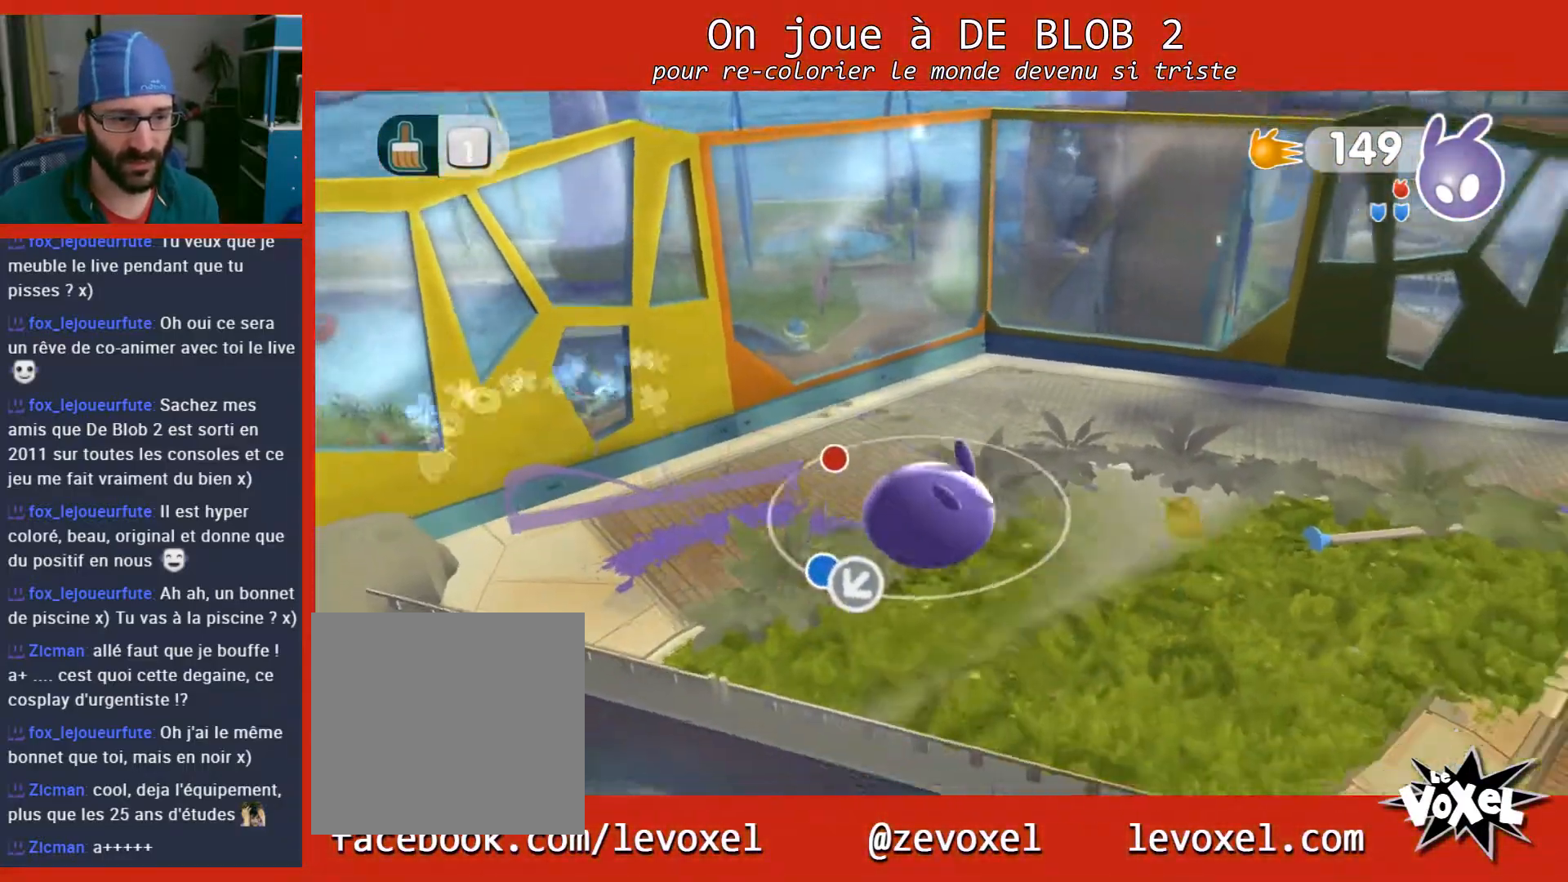
{"buttons": [], "left_stick": "right", "right_stick": "right", "events": [[167, "left_stick", "right"]]}
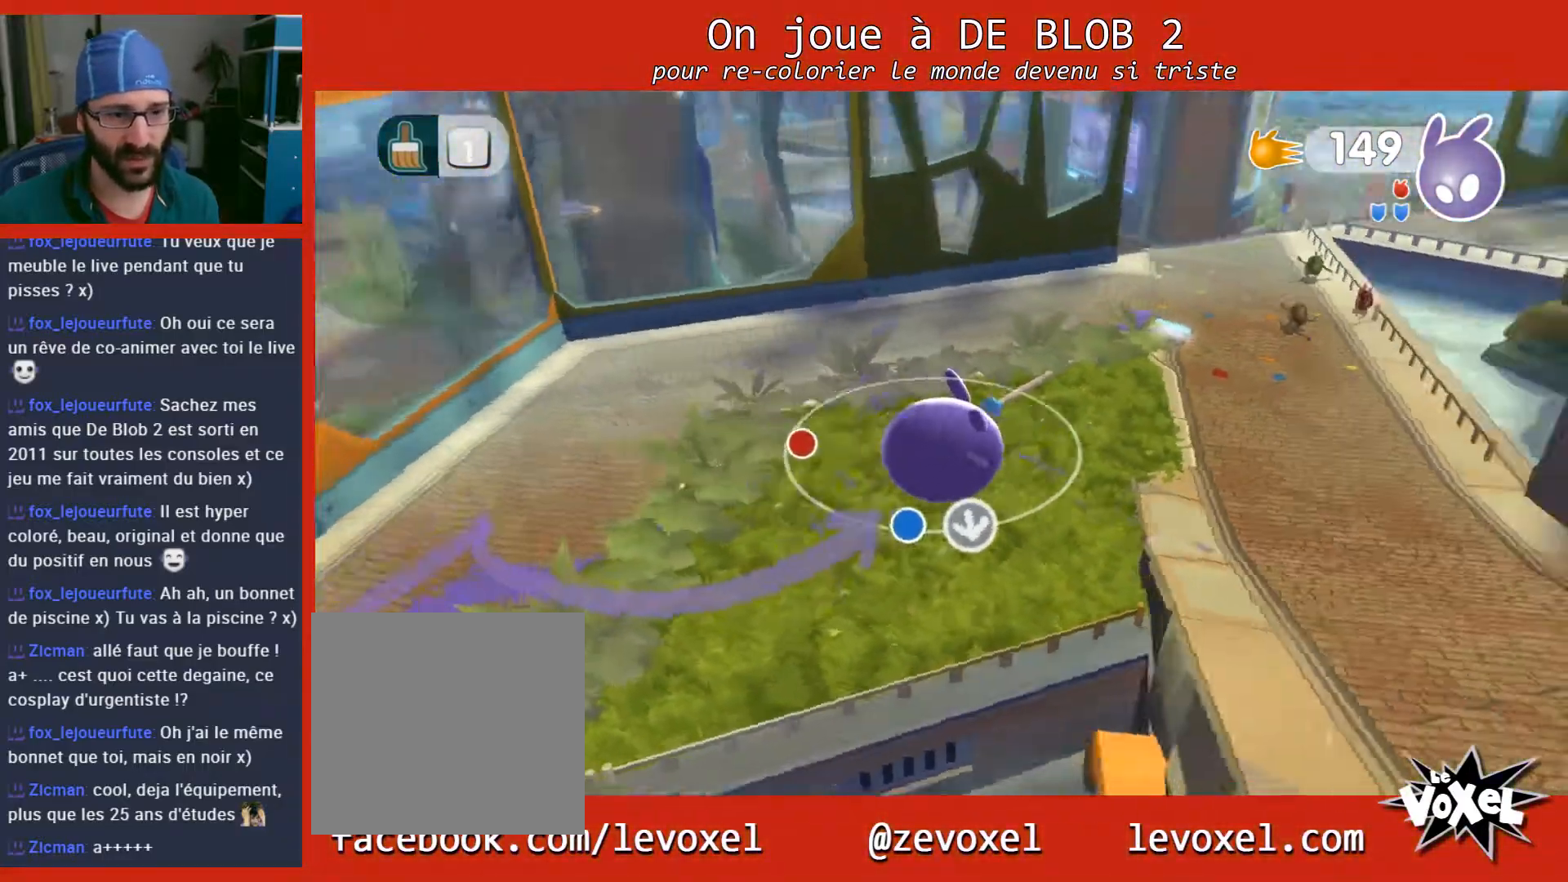
{"buttons": [], "left_stick": "up-right", "right_stick": "center", "events": [[300, "left_stick", "up-right"], [500, "right_stick", "center"]]}